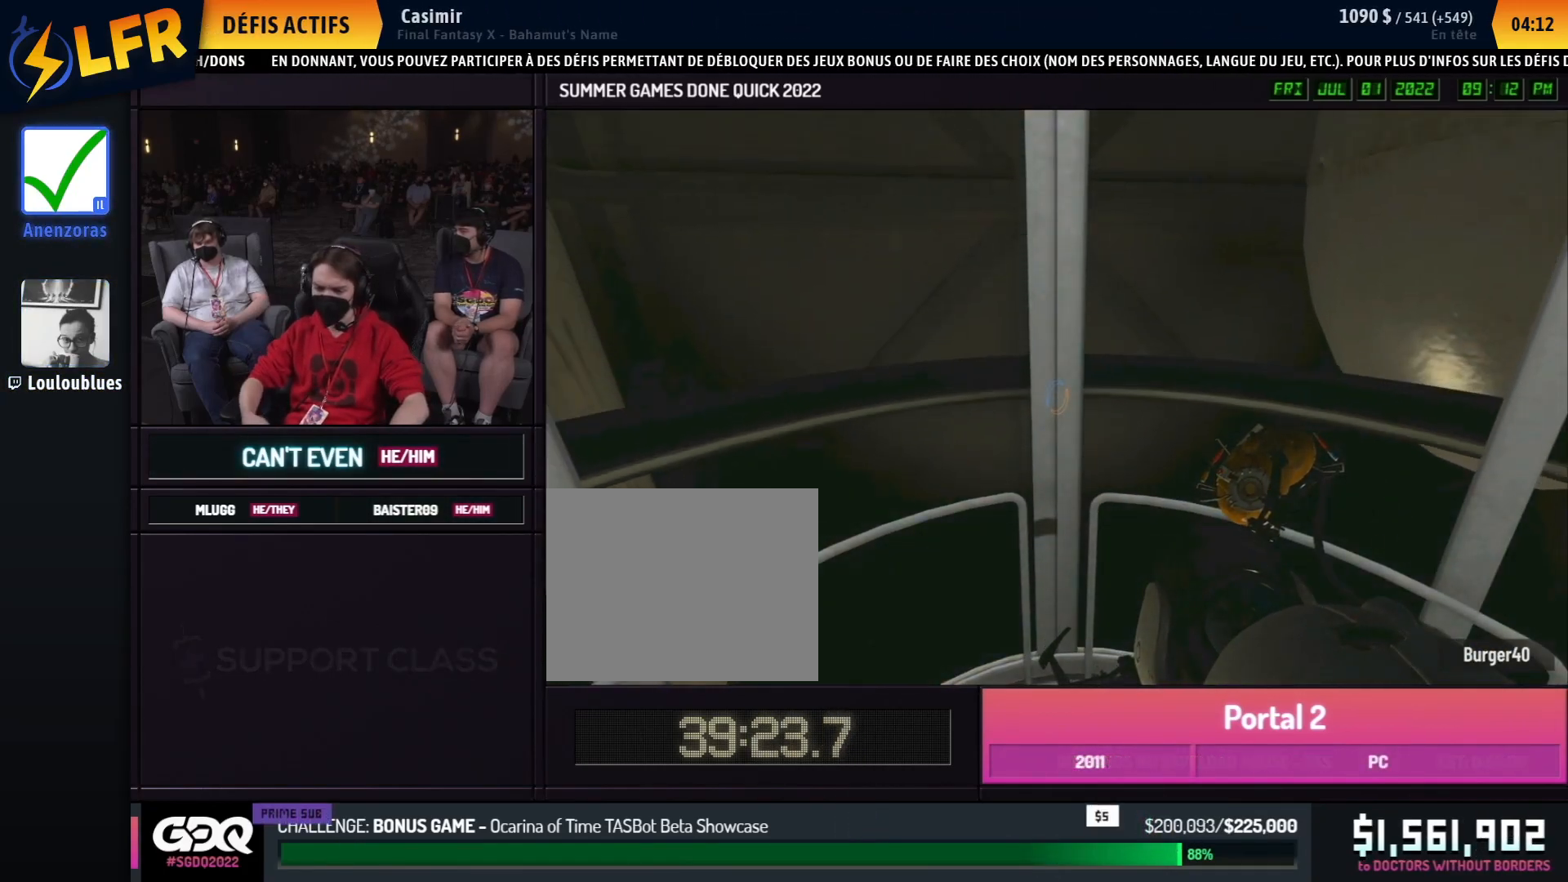
Gameplay with a controller (Xbox layout); each line is a JSON object with the inputs held at the frame after it. "events" lists button and stick changes between this image and that frame as [ms after this image, input, new state], when the widget could be followed in between. Not read: DPAD_DOWN DPAD_LEFT DPAD_RIGHT DPAD_UP L2 L3 R2 R3 SELECT START other_buttons.
{"buttons": [], "left_stick": "center", "right_stick": "center", "events": []}
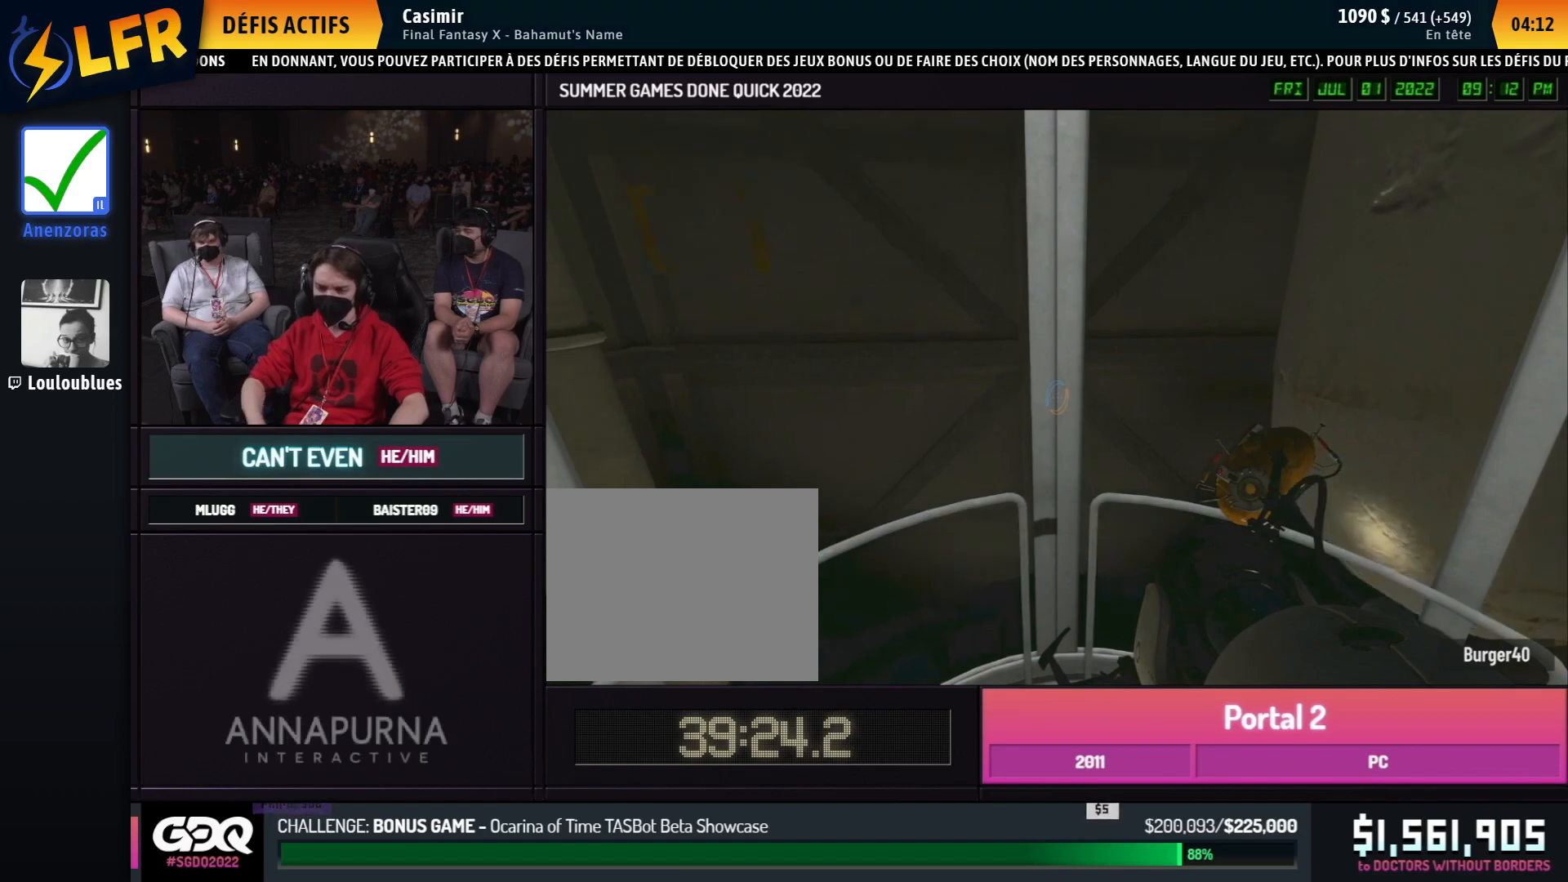
{"buttons": [], "left_stick": "center", "right_stick": "center", "events": []}
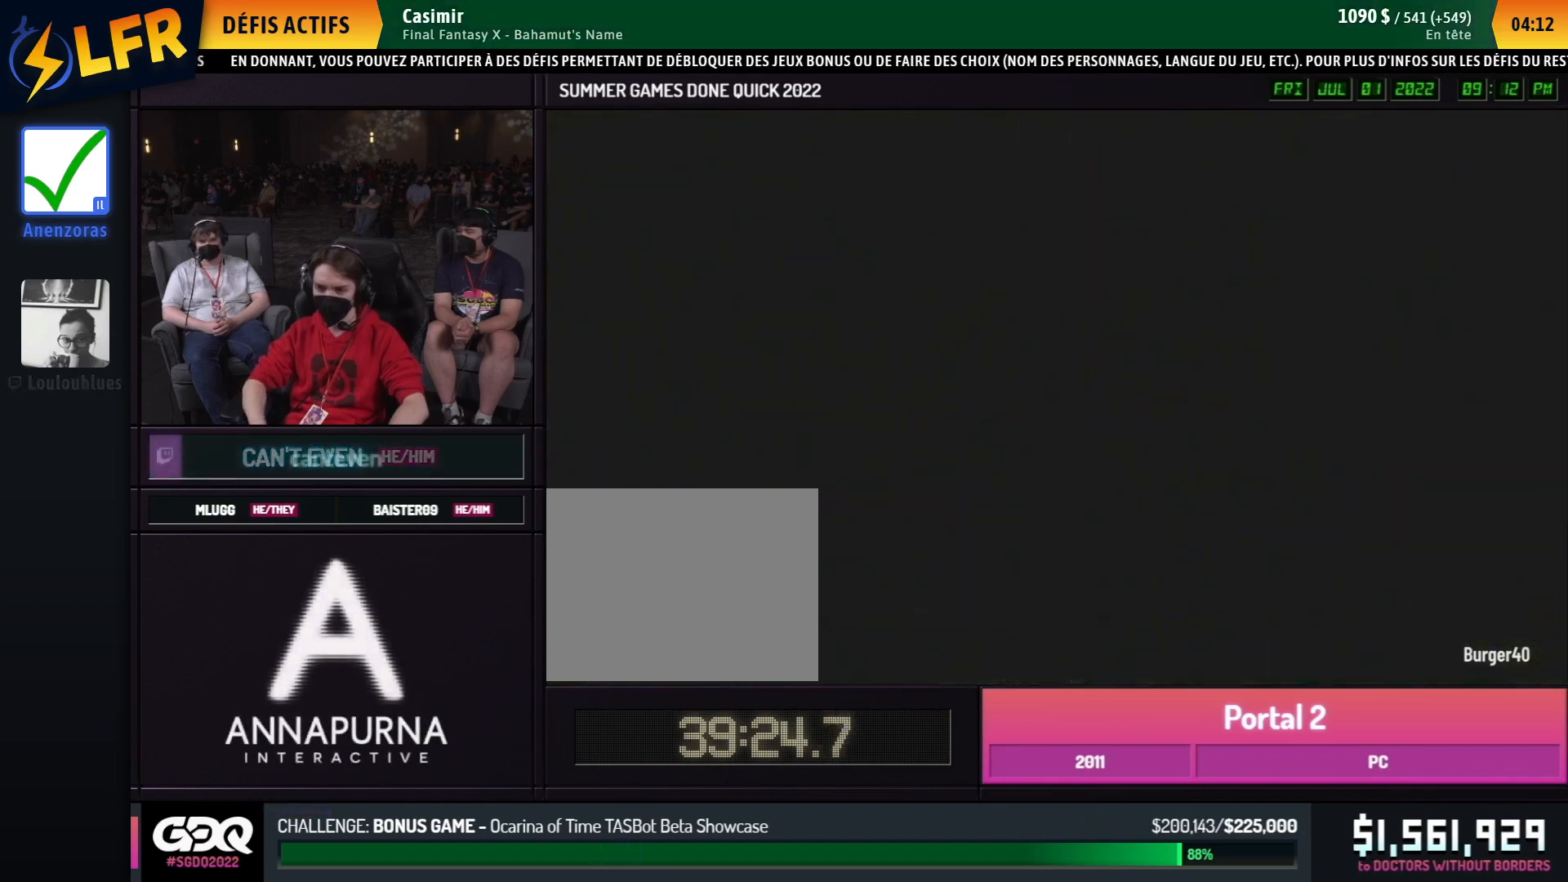
{"buttons": [], "left_stick": "center", "right_stick": "center", "events": []}
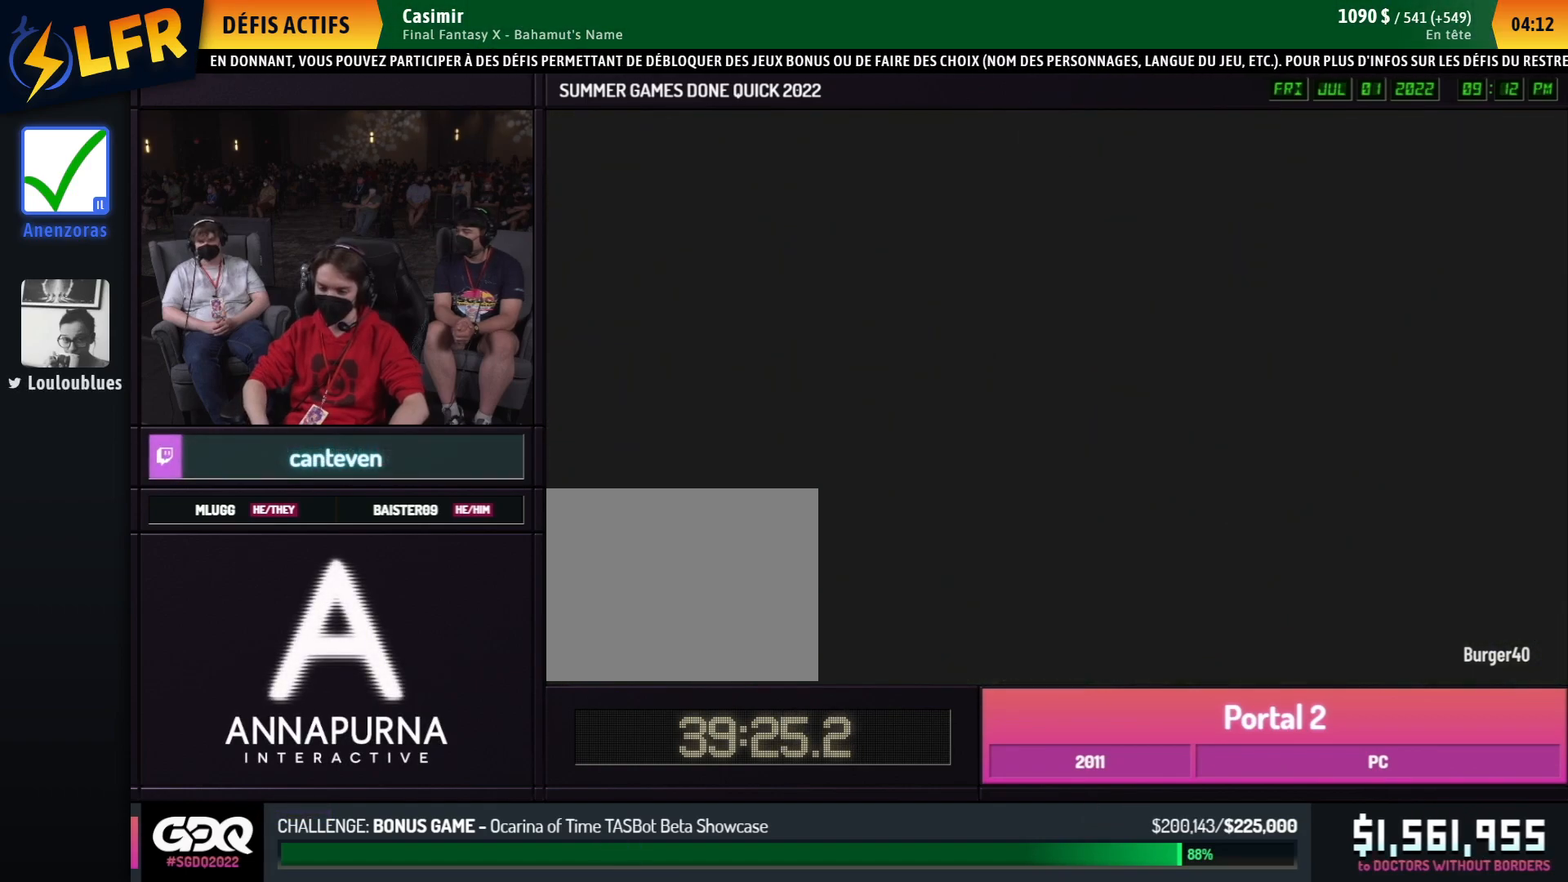
{"buttons": [], "left_stick": "center", "right_stick": "center", "events": []}
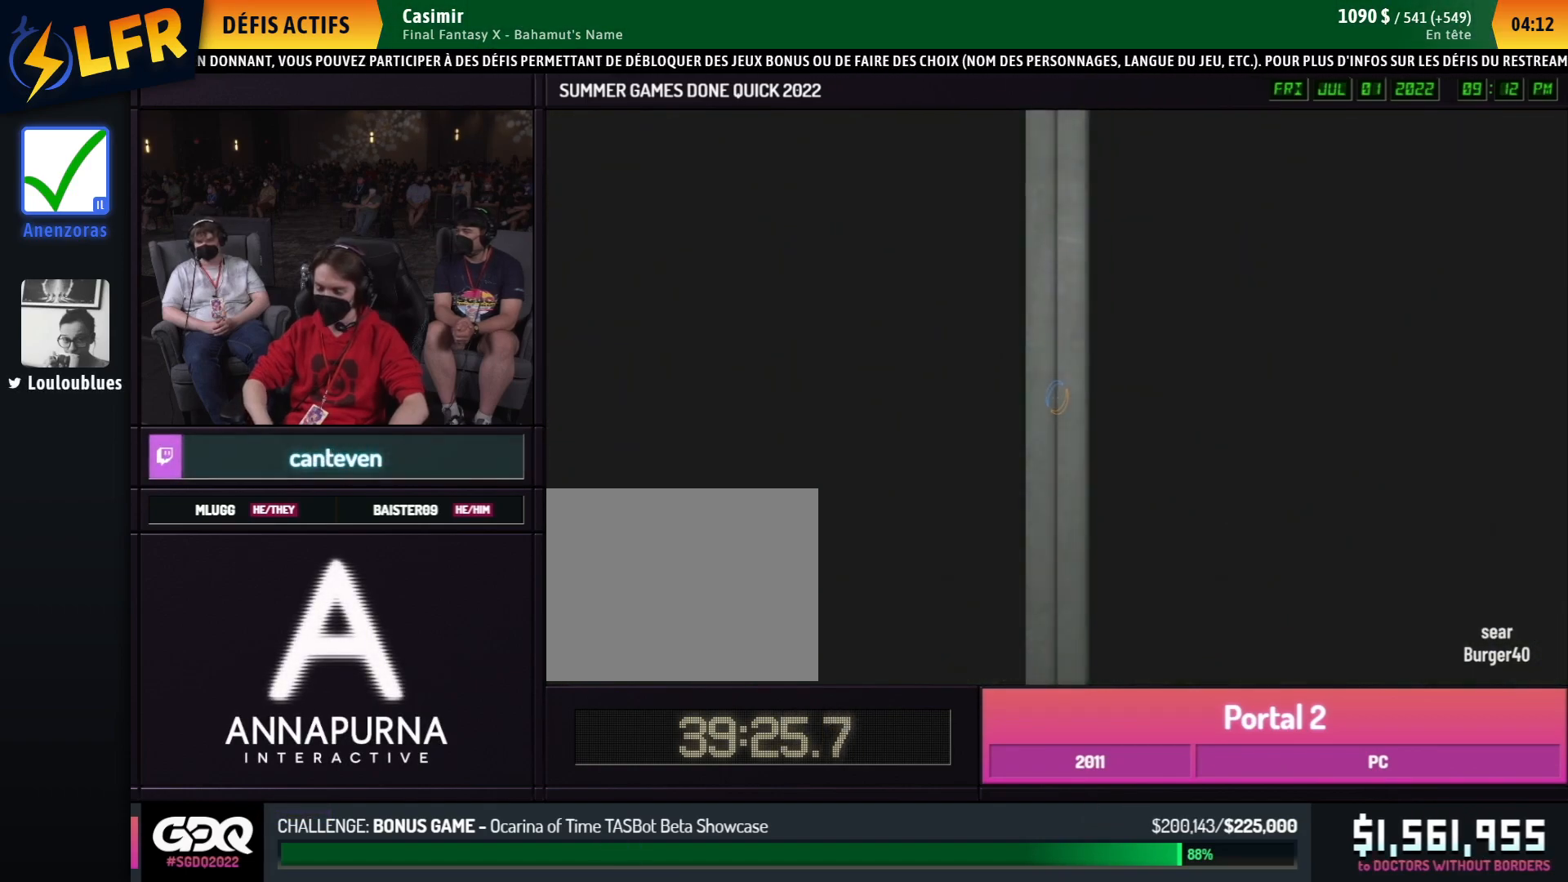
{"buttons": [], "left_stick": "center", "right_stick": "center", "events": [[117, "left_stick", "down"], [217, "left_stick", "center"]]}
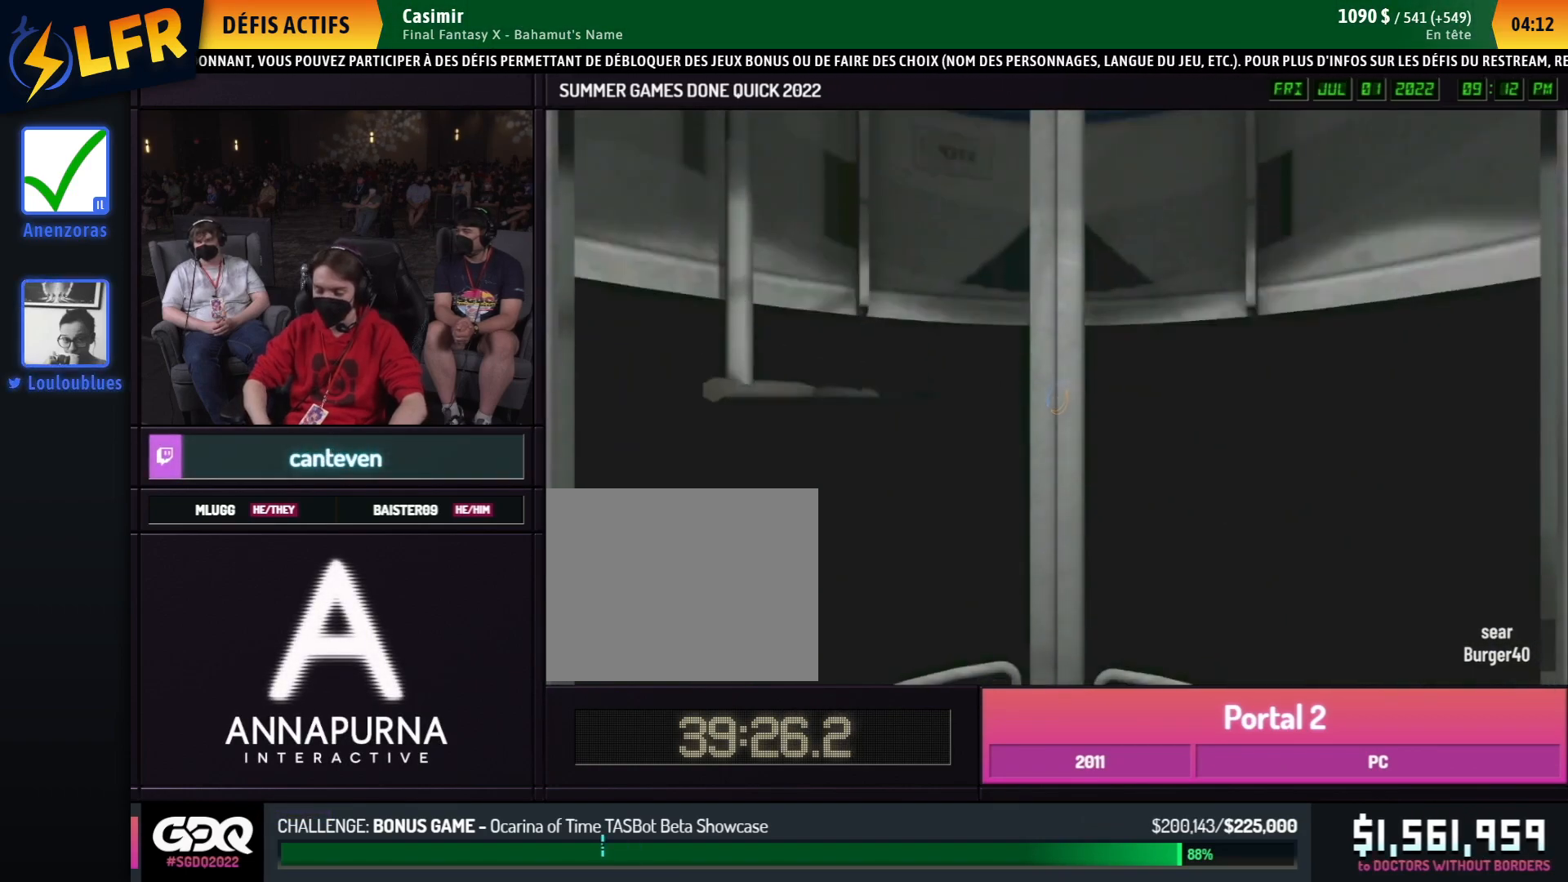
{"buttons": [], "left_stick": "center", "right_stick": "center", "events": []}
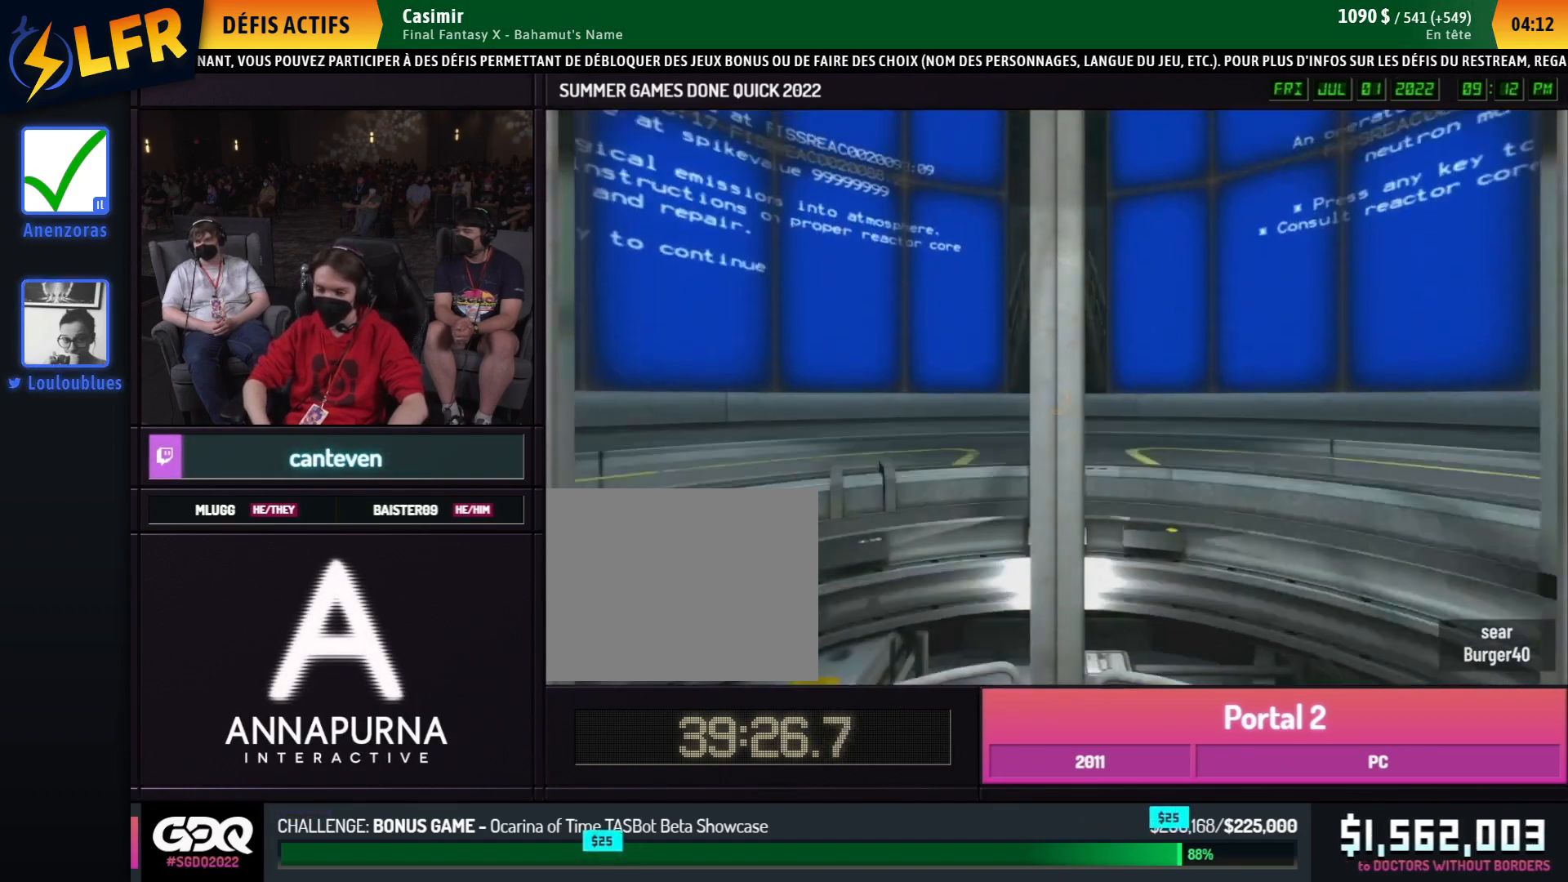
{"buttons": [], "left_stick": "center", "right_stick": "center", "events": []}
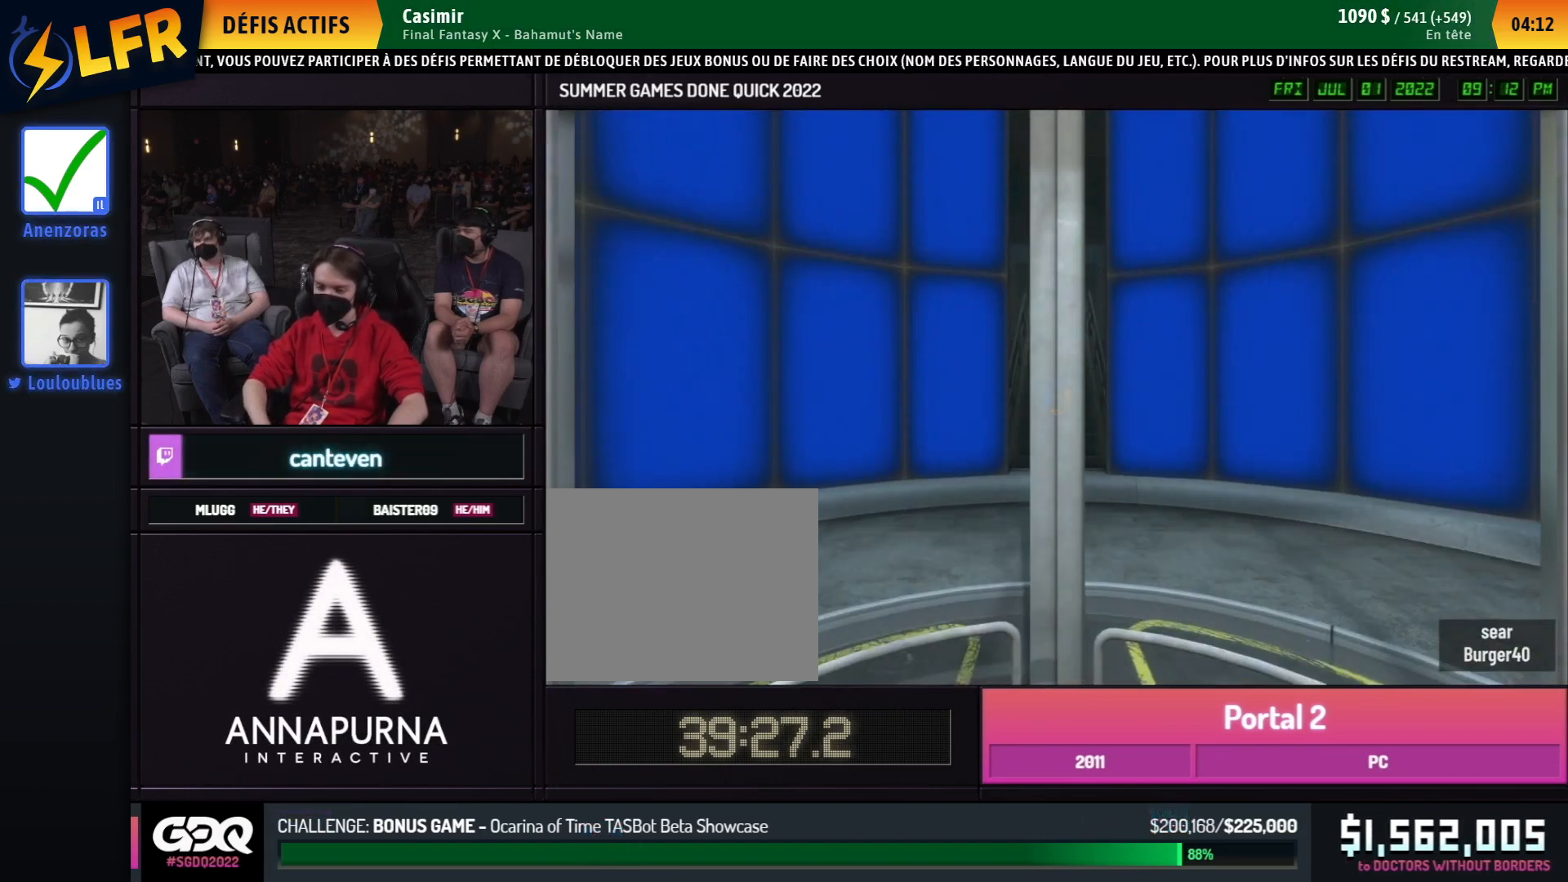
{"buttons": [], "left_stick": "up", "right_stick": "center", "events": [[350, "left_stick", "up"]]}
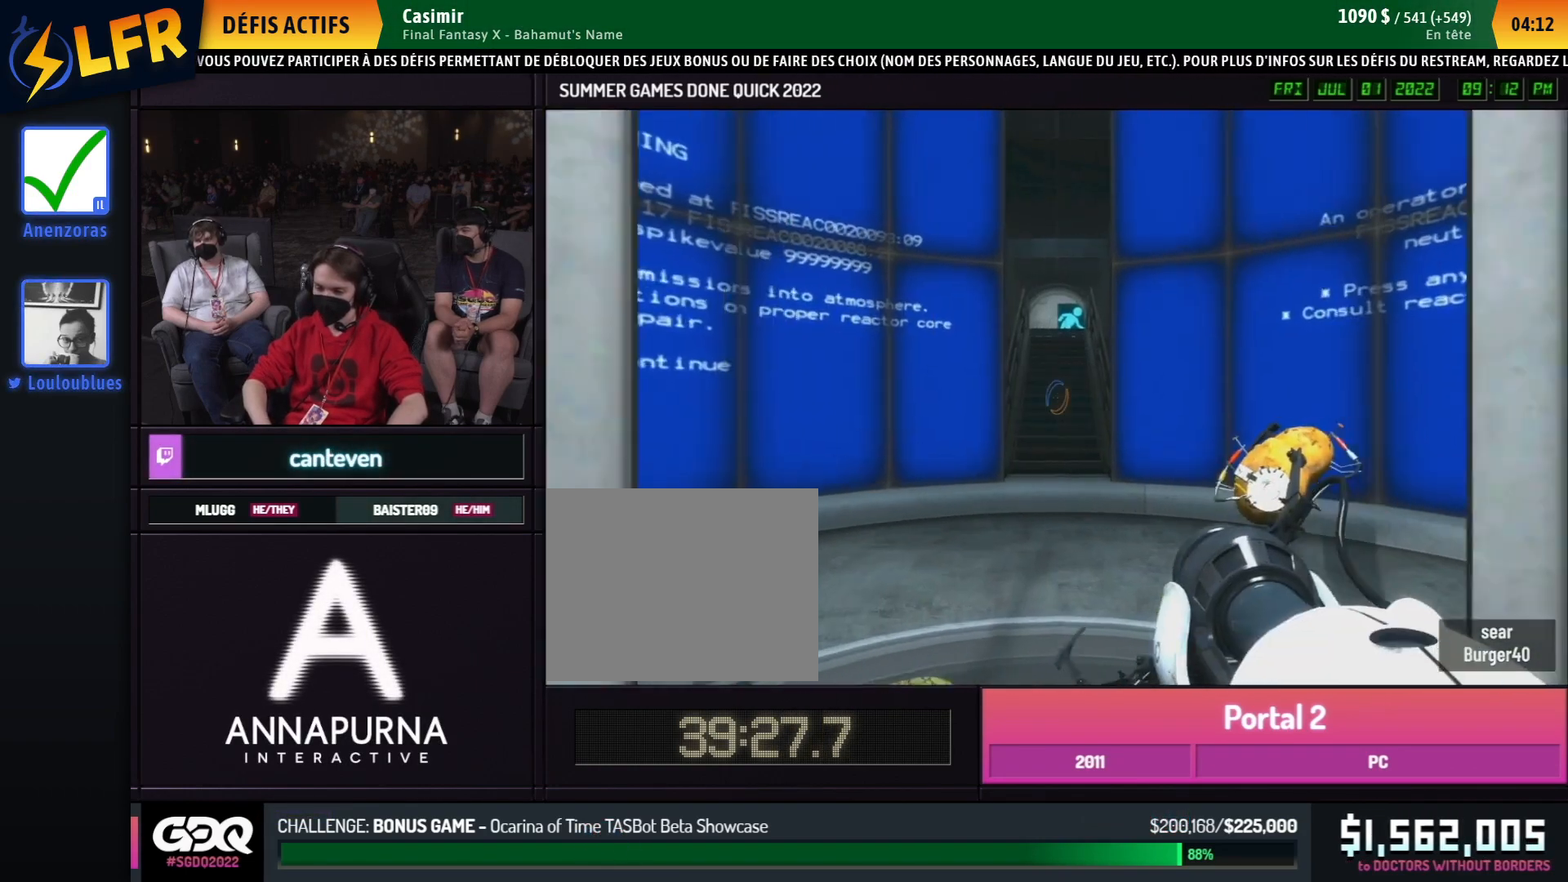
{"buttons": ["B"], "left_stick": "right", "right_stick": "center", "events": [[133, "A", "down"], [133, "B", "down"], [233, "A", "up"], [300, "left_stick", "right"]]}
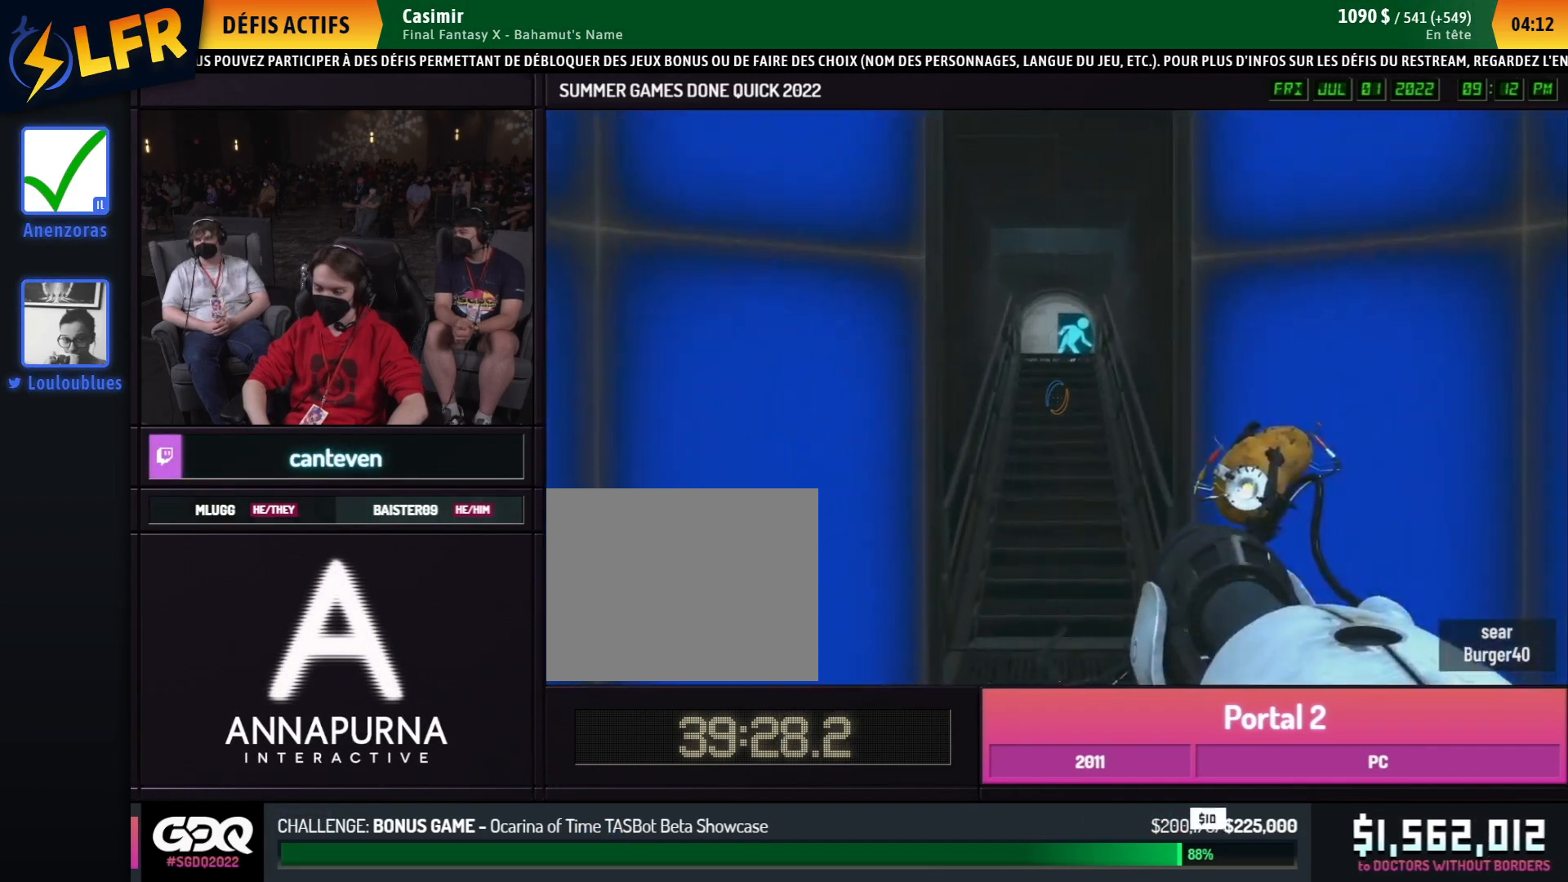
{"buttons": ["B"], "left_stick": "right", "right_stick": "center", "events": [[333, "A", "down"], [417, "A", "up"]]}
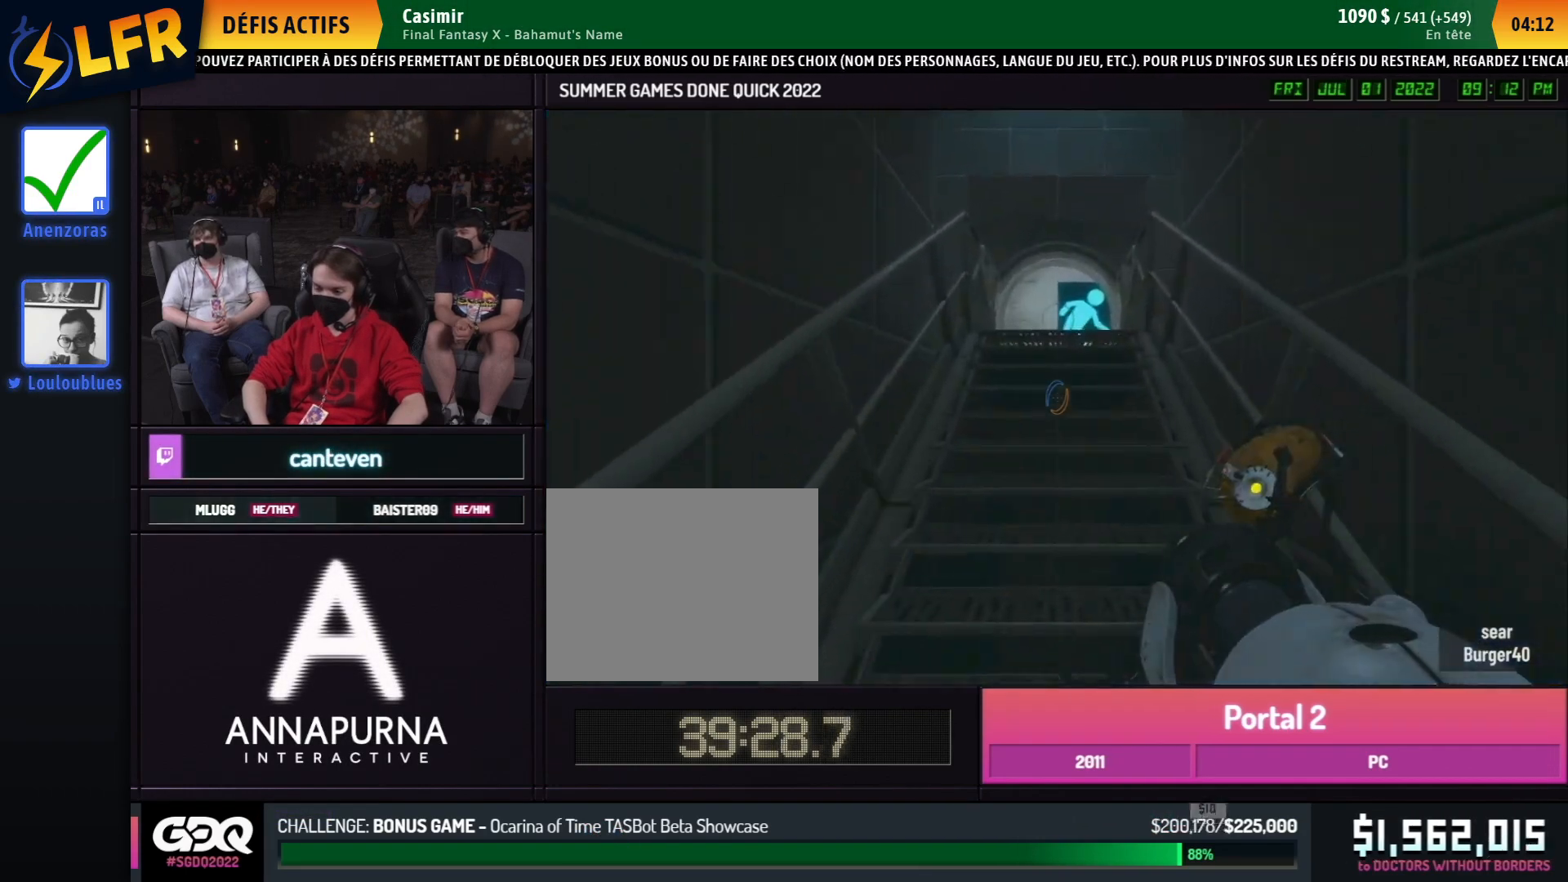
{"buttons": ["B"], "left_stick": "right", "right_stick": "center", "events": [[17, "A", "down"], [133, "A", "up"], [217, "left_stick", "left"], [483, "left_stick", "right"]]}
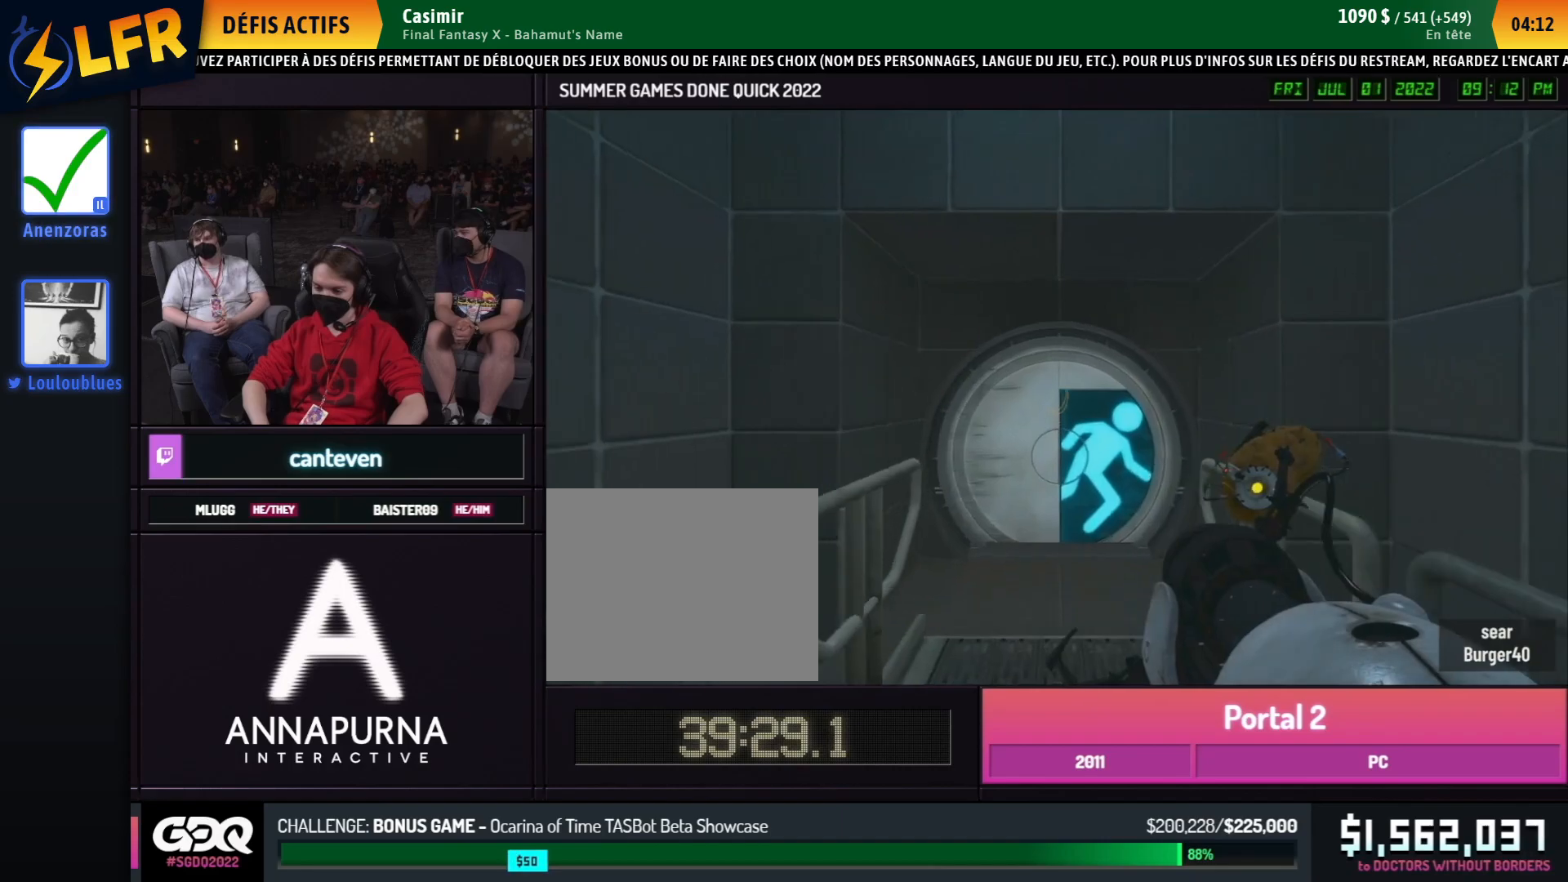
{"buttons": [], "left_stick": "right", "right_stick": "center", "events": [[17, "left_stick", "left"], [67, "left_stick", "right"], [150, "B", "up"], [150, "left_stick", "down"], [500, "left_stick", "right"]]}
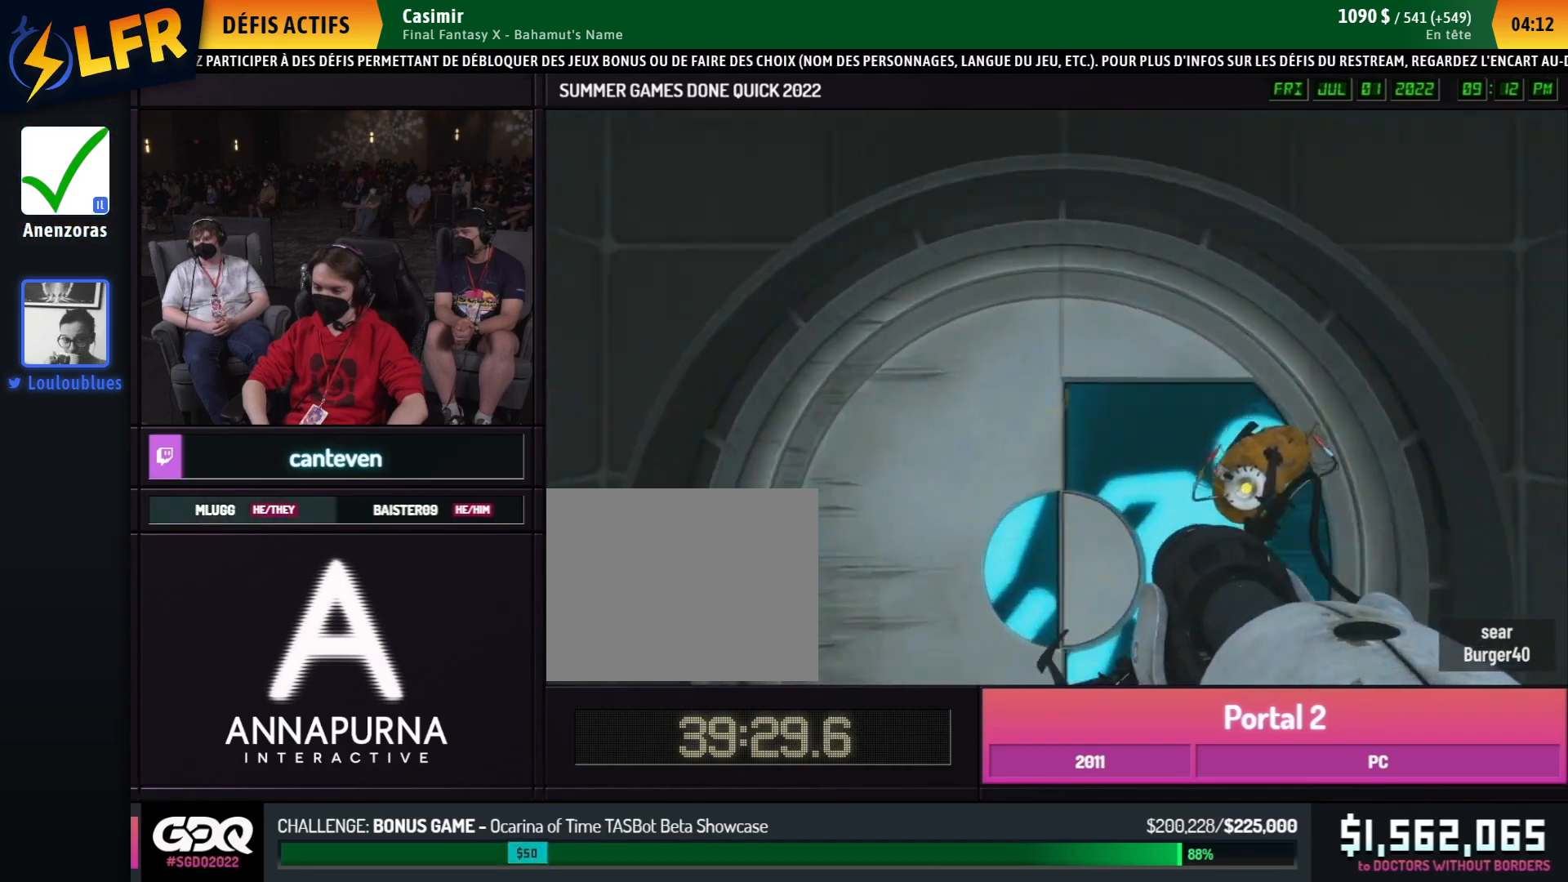
{"buttons": ["B"], "left_stick": "right", "right_stick": "center", "events": [[33, "left_stick", "up-left"], [200, "A", "down"], [200, "B", "down"], [283, "A", "up"], [283, "left_stick", "right"], [433, "left_stick", "left"], [483, "left_stick", "right"]]}
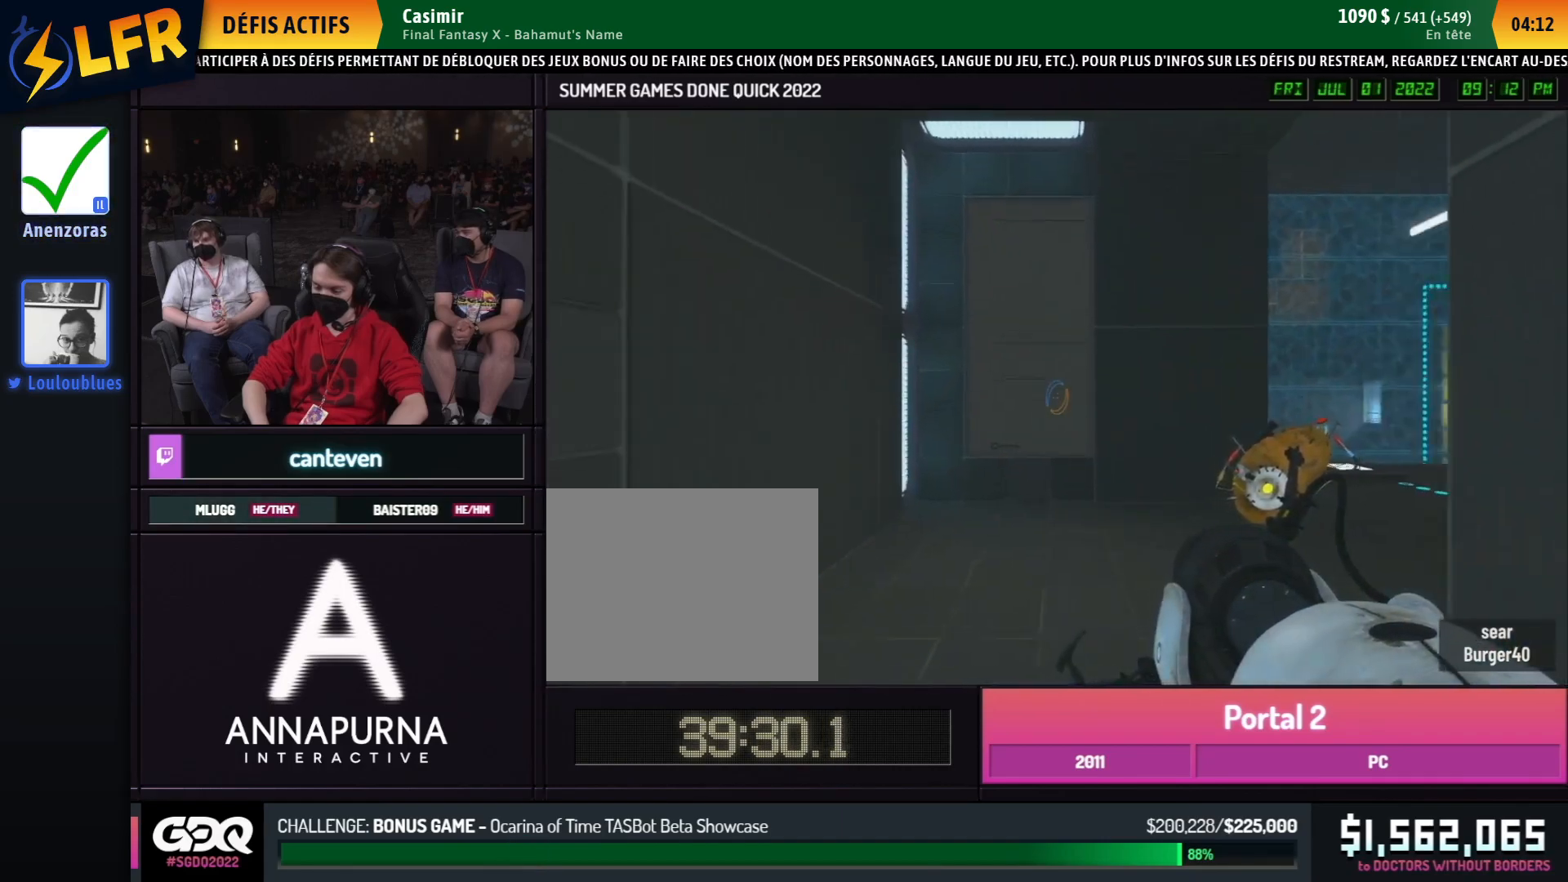
{"buttons": ["B"], "left_stick": "right", "right_stick": "center", "events": [[33, "right_stick", "right"], [167, "A", "down"], [200, "right_stick", "center"], [267, "A", "up"]]}
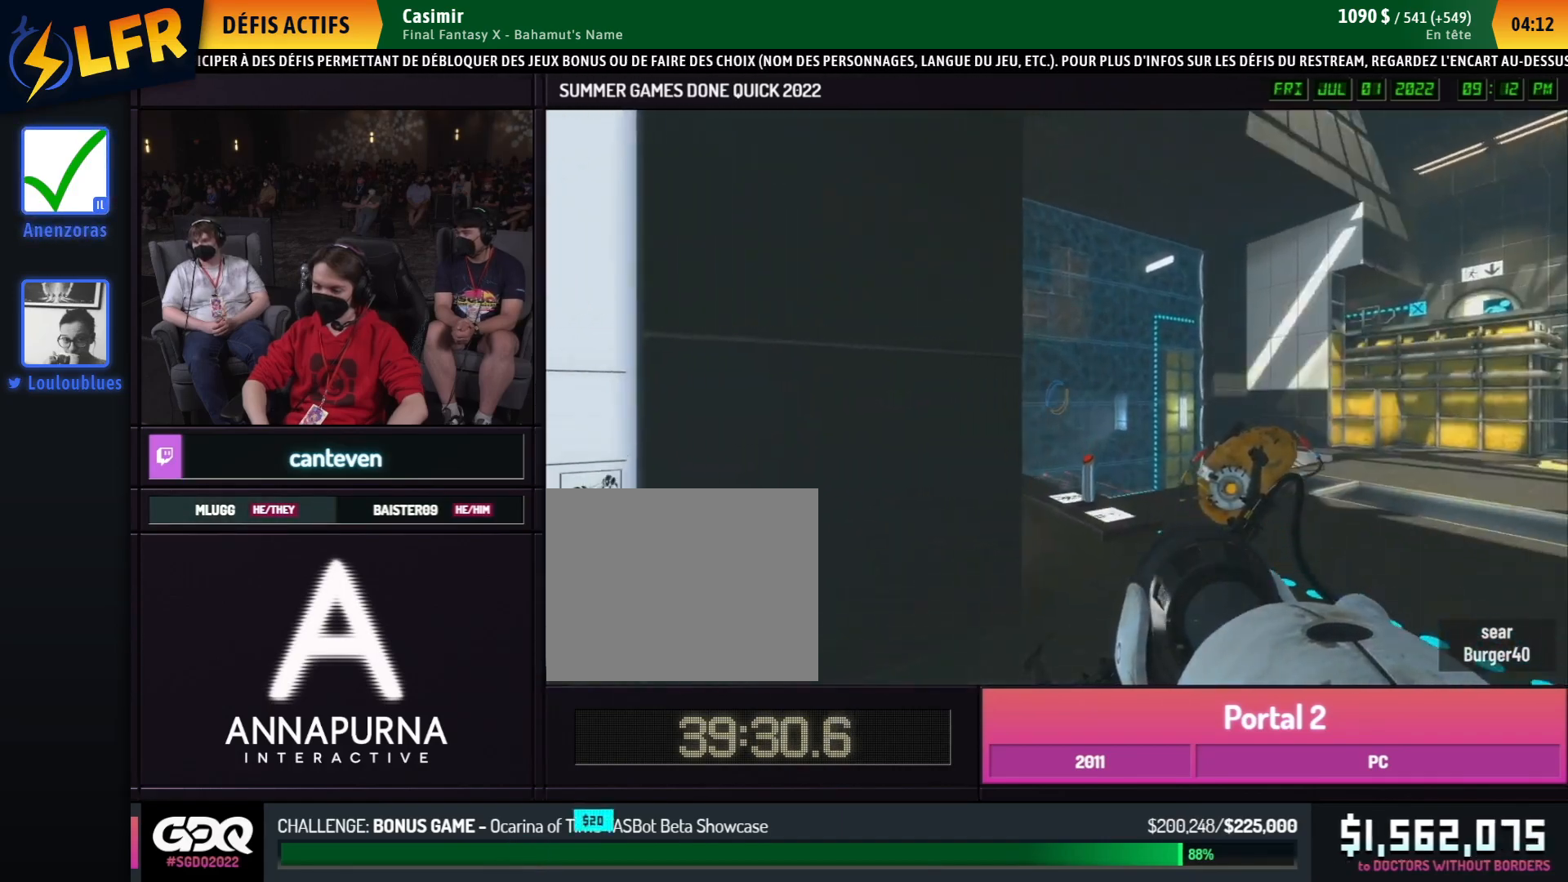
{"buttons": ["A", "B"], "left_stick": "up", "right_stick": "left", "events": [[67, "right_stick", "right"], [83, "left_stick", "left"], [200, "left_stick", "down"], [217, "R1", "down"], [217, "right_stick", "center"], [333, "R1", "up"], [383, "right_stick", "left"], [433, "A", "down"], [483, "left_stick", "up"]]}
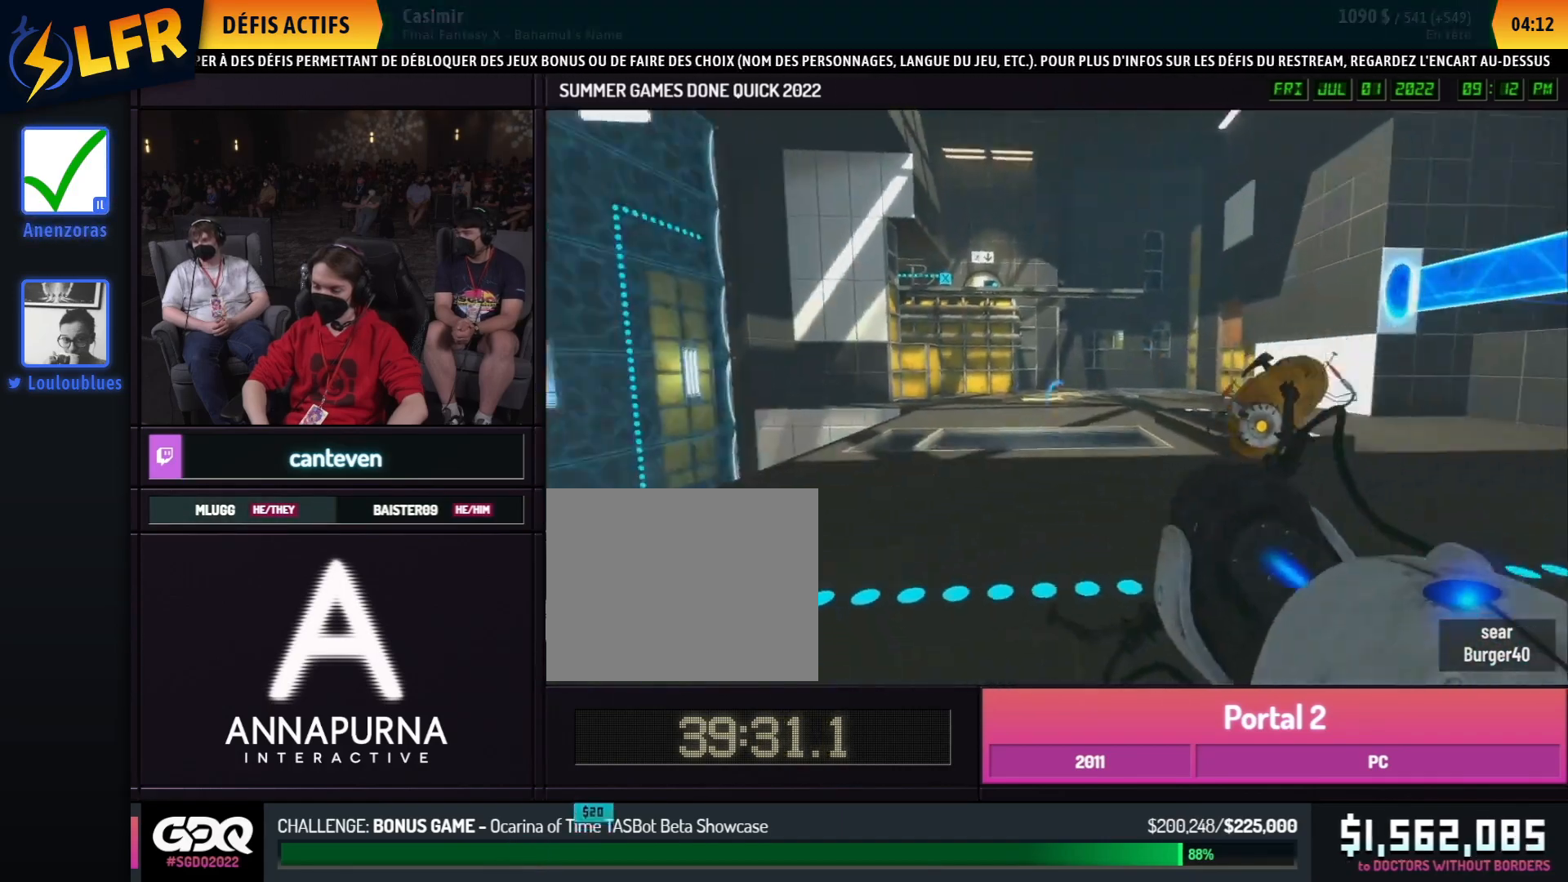
{"buttons": ["B", "X"], "left_stick": "up-left", "right_stick": "up-right", "events": [[17, "left_stick", "up-right"], [33, "A", "up"], [200, "left_stick", "right"], [317, "right_stick", "center"], [433, "X", "down"], [467, "left_stick", "up-left"], [467, "right_stick", "up-right"]]}
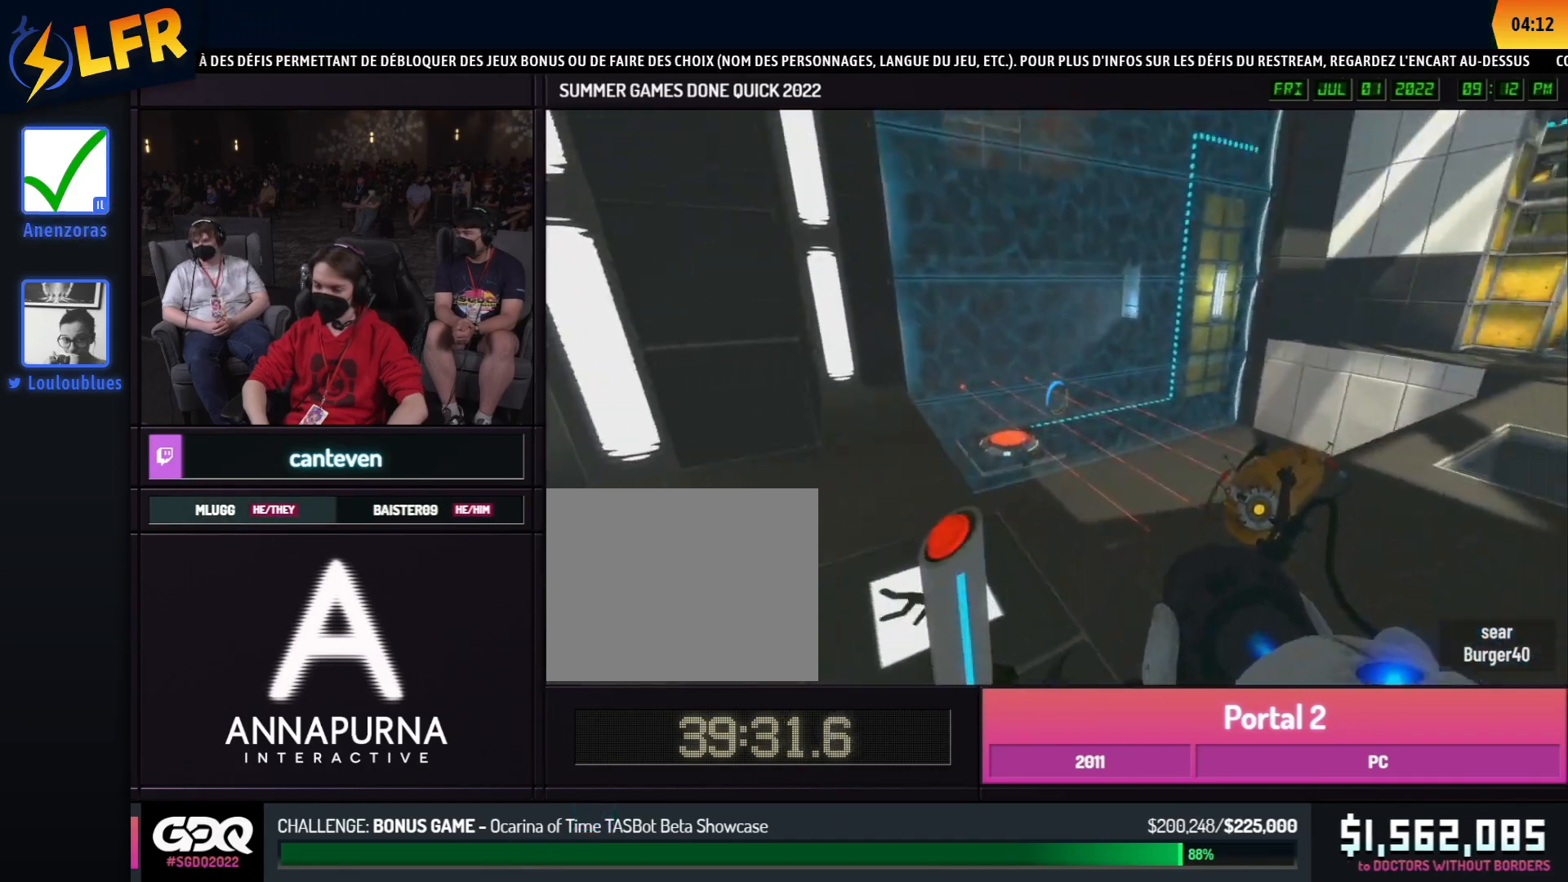
{"buttons": [], "left_stick": "up-right", "right_stick": "left", "events": [[17, "X", "up"], [83, "left_stick", "right"], [133, "right_stick", "center"], [167, "B", "up"], [167, "left_stick", "left"], [350, "left_stick", "up-left"], [367, "right_stick", "left"], [500, "left_stick", "up-right"]]}
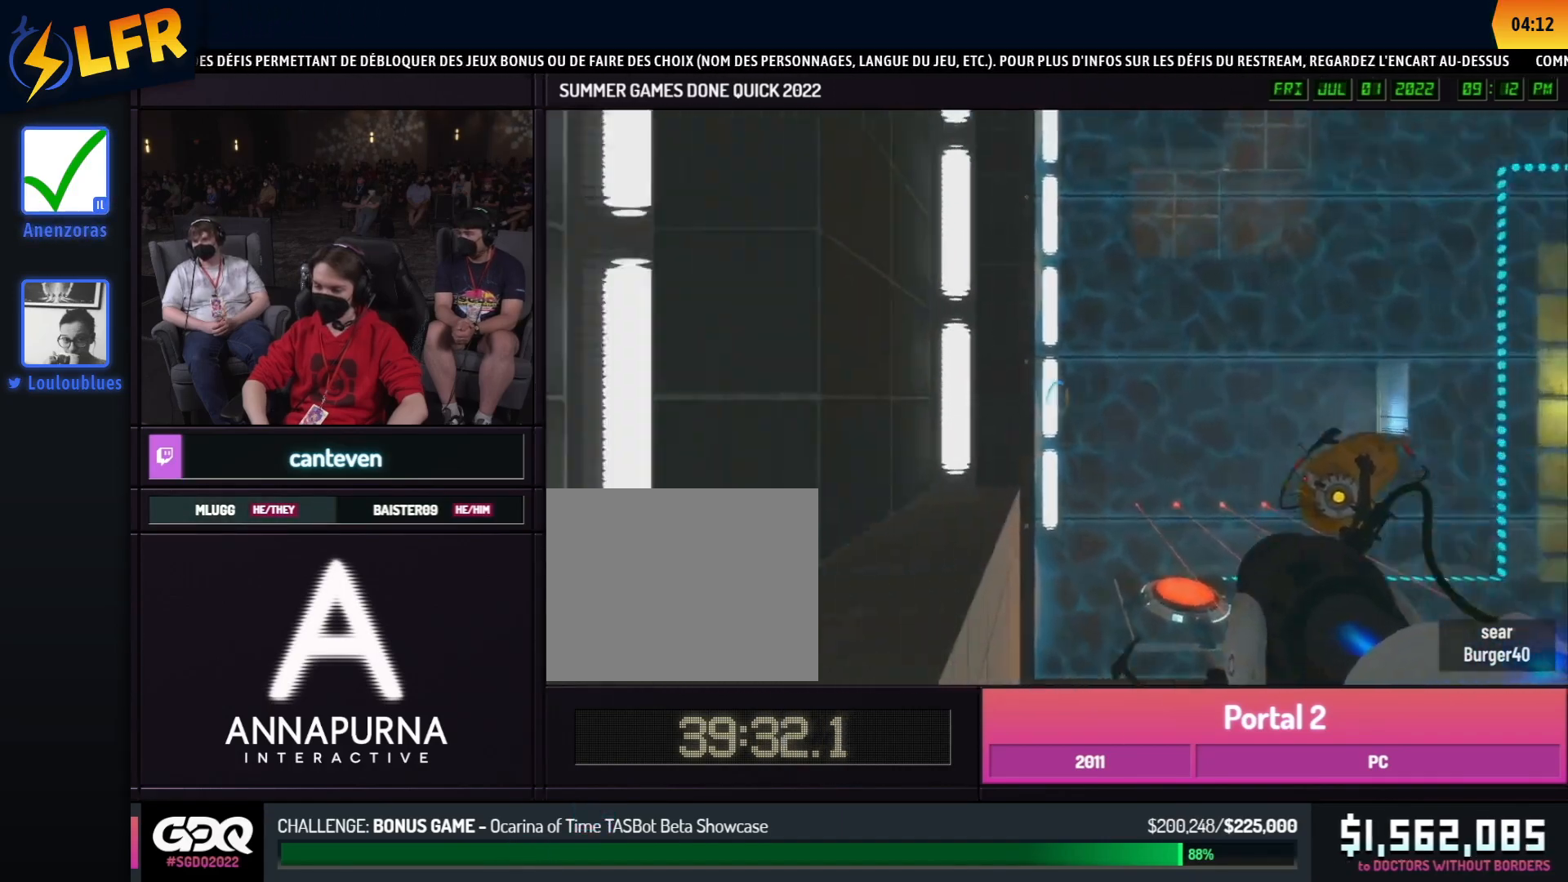
{"buttons": [], "left_stick": "up", "right_stick": "center", "events": [[17, "left_stick", "up-left"], [50, "left_stick", "down"], [50, "right_stick", "down-left"], [217, "left_stick", "up"], [217, "right_stick", "center"], [367, "L1", "down"], [467, "L1", "up"]]}
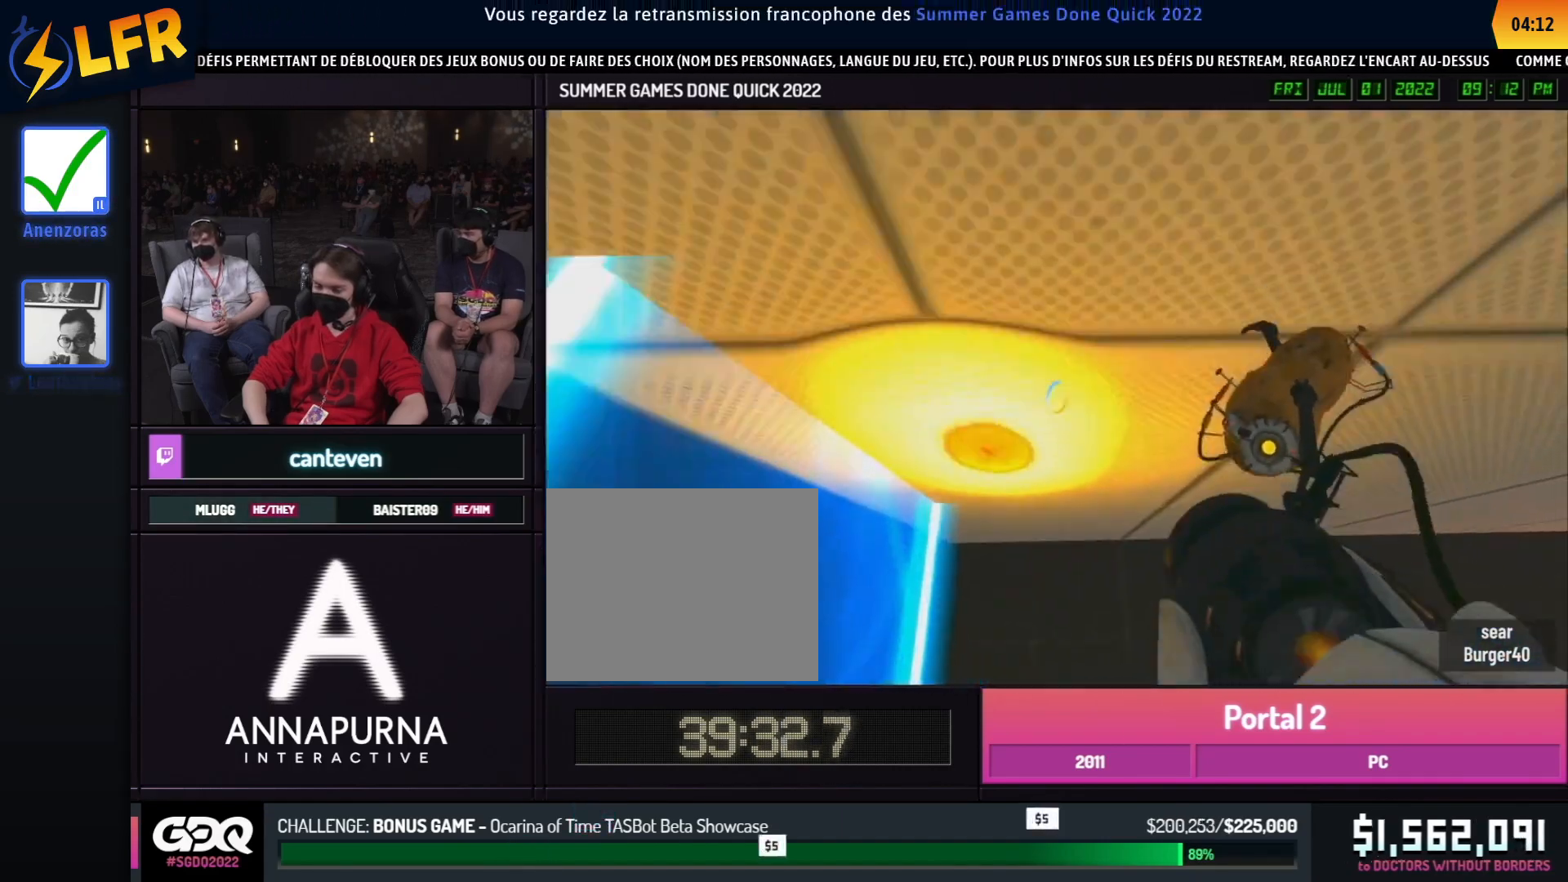
{"buttons": [], "left_stick": "left", "right_stick": "center", "events": [[67, "left_stick", "down-left"], [117, "right_stick", "up-right"], [133, "left_stick", "up-left"], [267, "left_stick", "center"], [267, "right_stick", "center"], [317, "left_stick", "right"], [383, "L1", "down"], [467, "L1", "up"], [467, "left_stick", "left"]]}
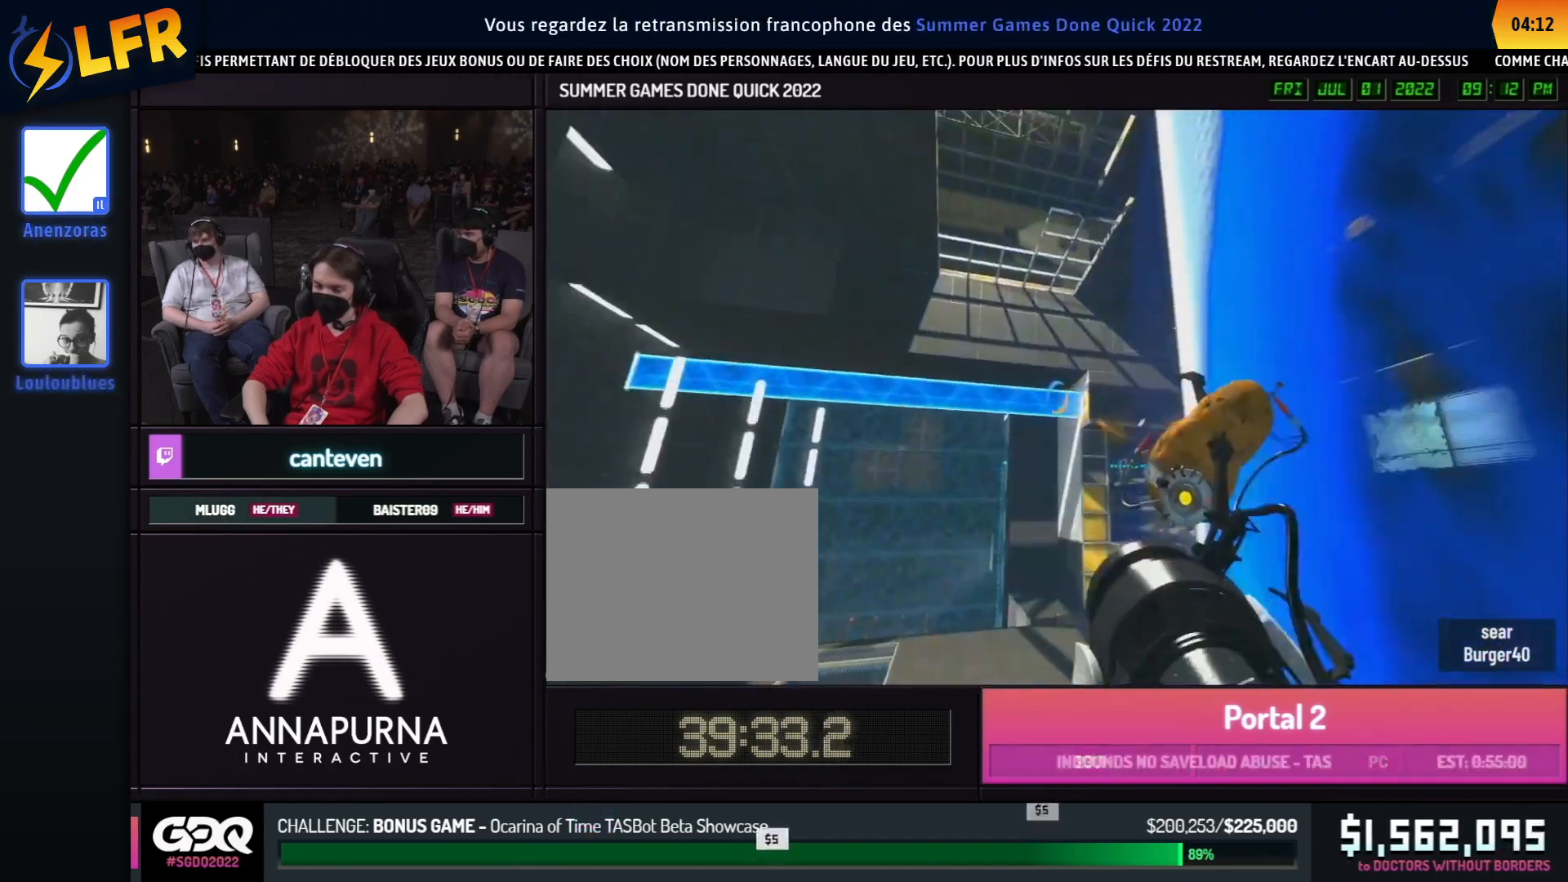
{"buttons": [], "left_stick": "center", "right_stick": "center", "events": [[17, "left_stick", "center"], [17, "right_stick", "left"], [133, "left_stick", "down-left"], [217, "left_stick", "center"], [367, "right_stick", "center"]]}
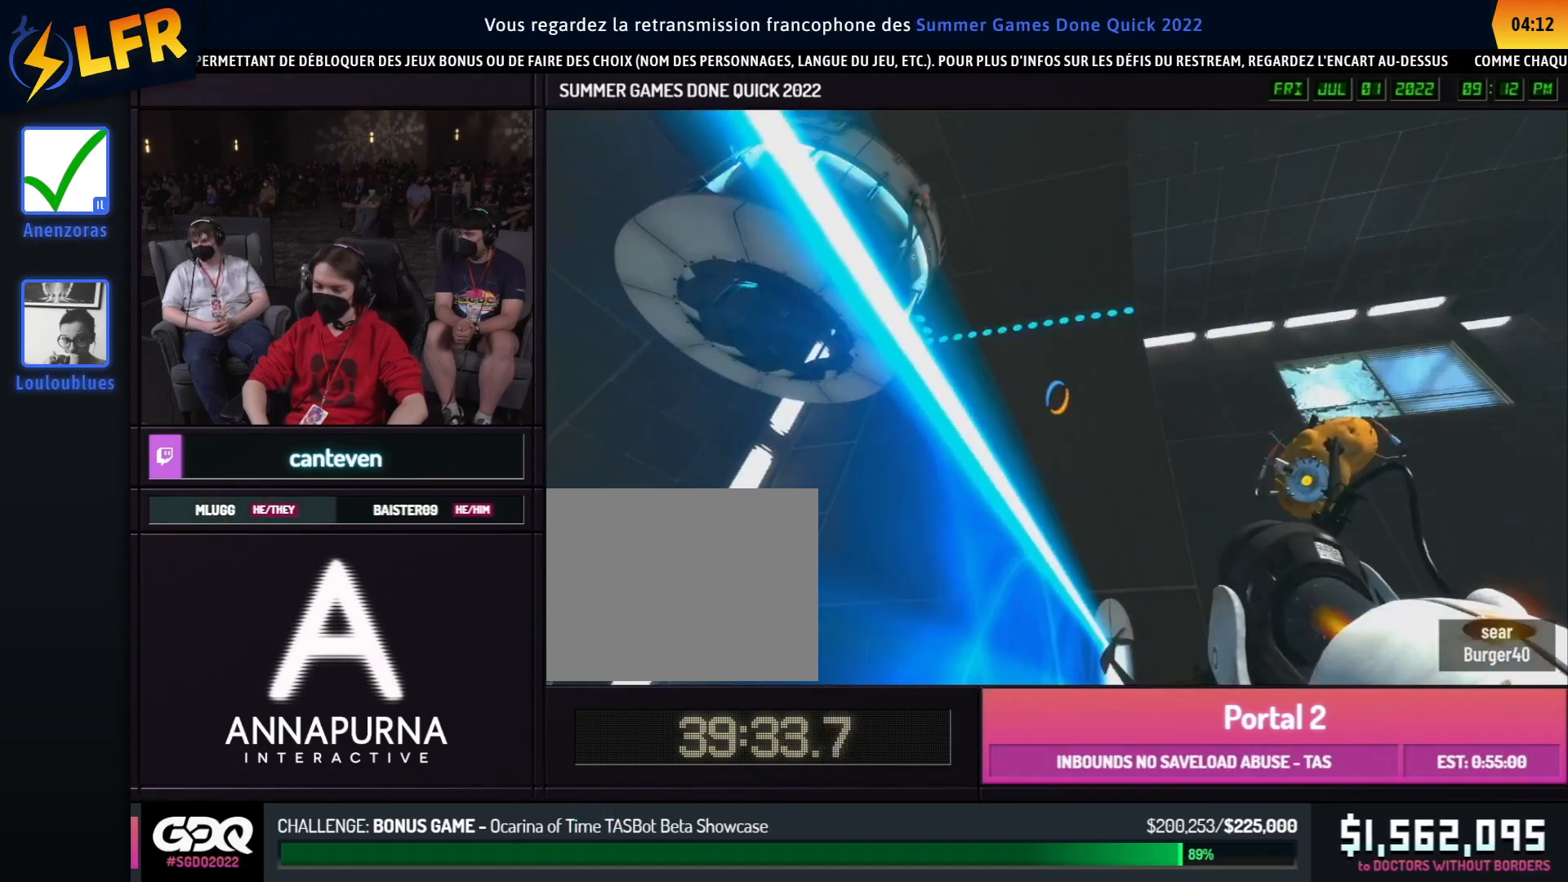
{"buttons": [], "left_stick": "left", "right_stick": "left", "events": [[50, "X", "down"], [50, "left_stick", "down"], [150, "X", "up"], [217, "A", "down"], [217, "B", "down"], [233, "left_stick", "left"], [233, "right_stick", "left"], [300, "A", "up"], [300, "B", "up"]]}
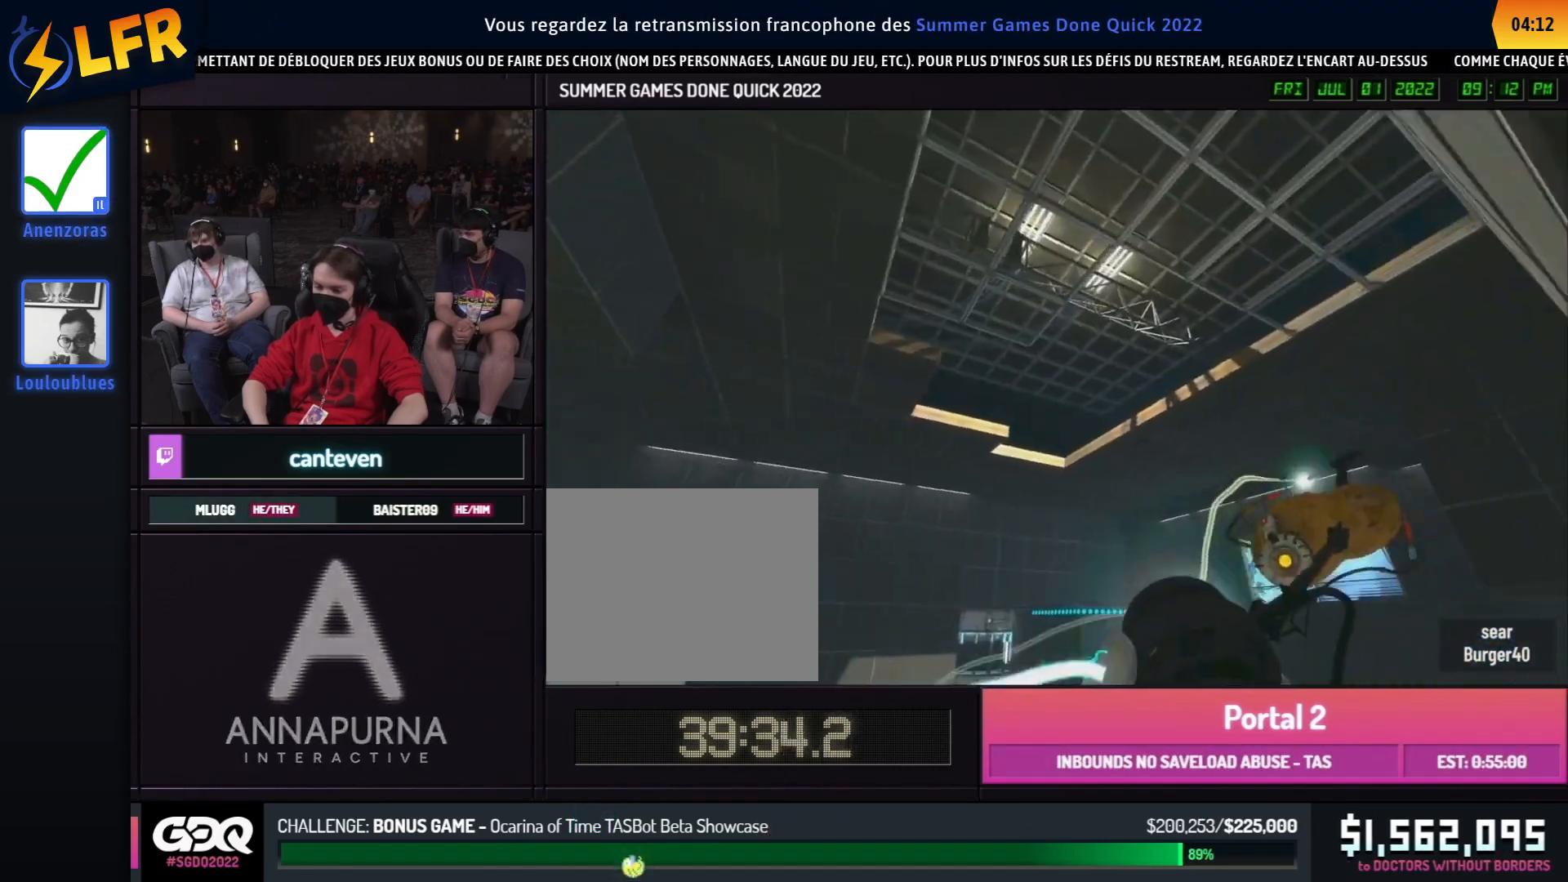
{"buttons": [], "left_stick": "up-left", "right_stick": "center", "events": [[333, "left_stick", "up-left"], [400, "right_stick", "center"]]}
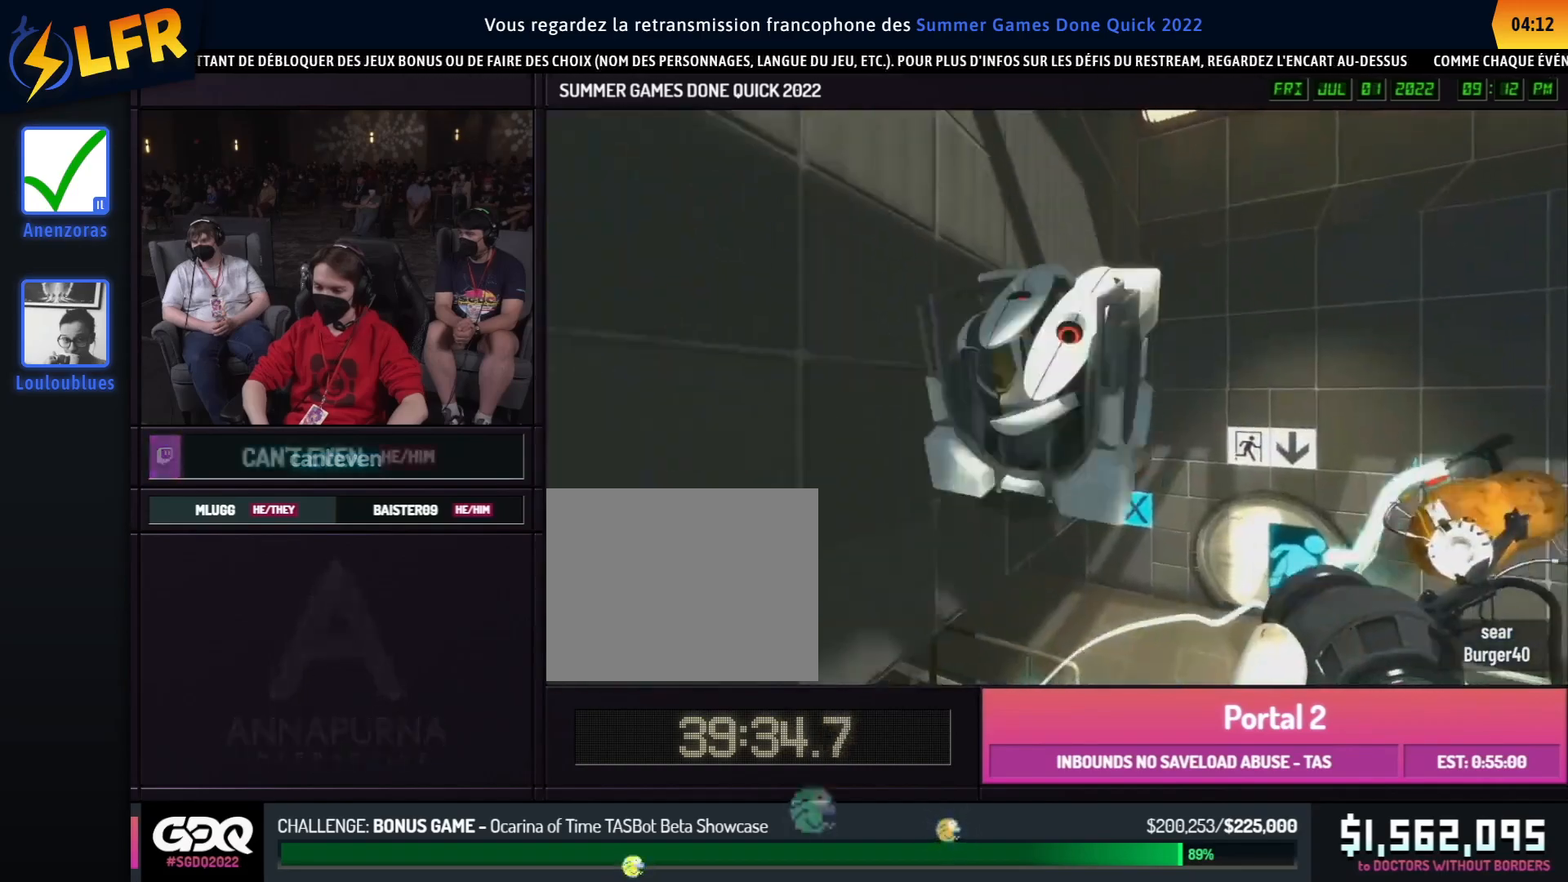
{"buttons": [], "left_stick": "up-left", "right_stick": "left", "events": [[200, "left_stick", "right"], [450, "left_stick", "up-left"], [467, "right_stick", "left"]]}
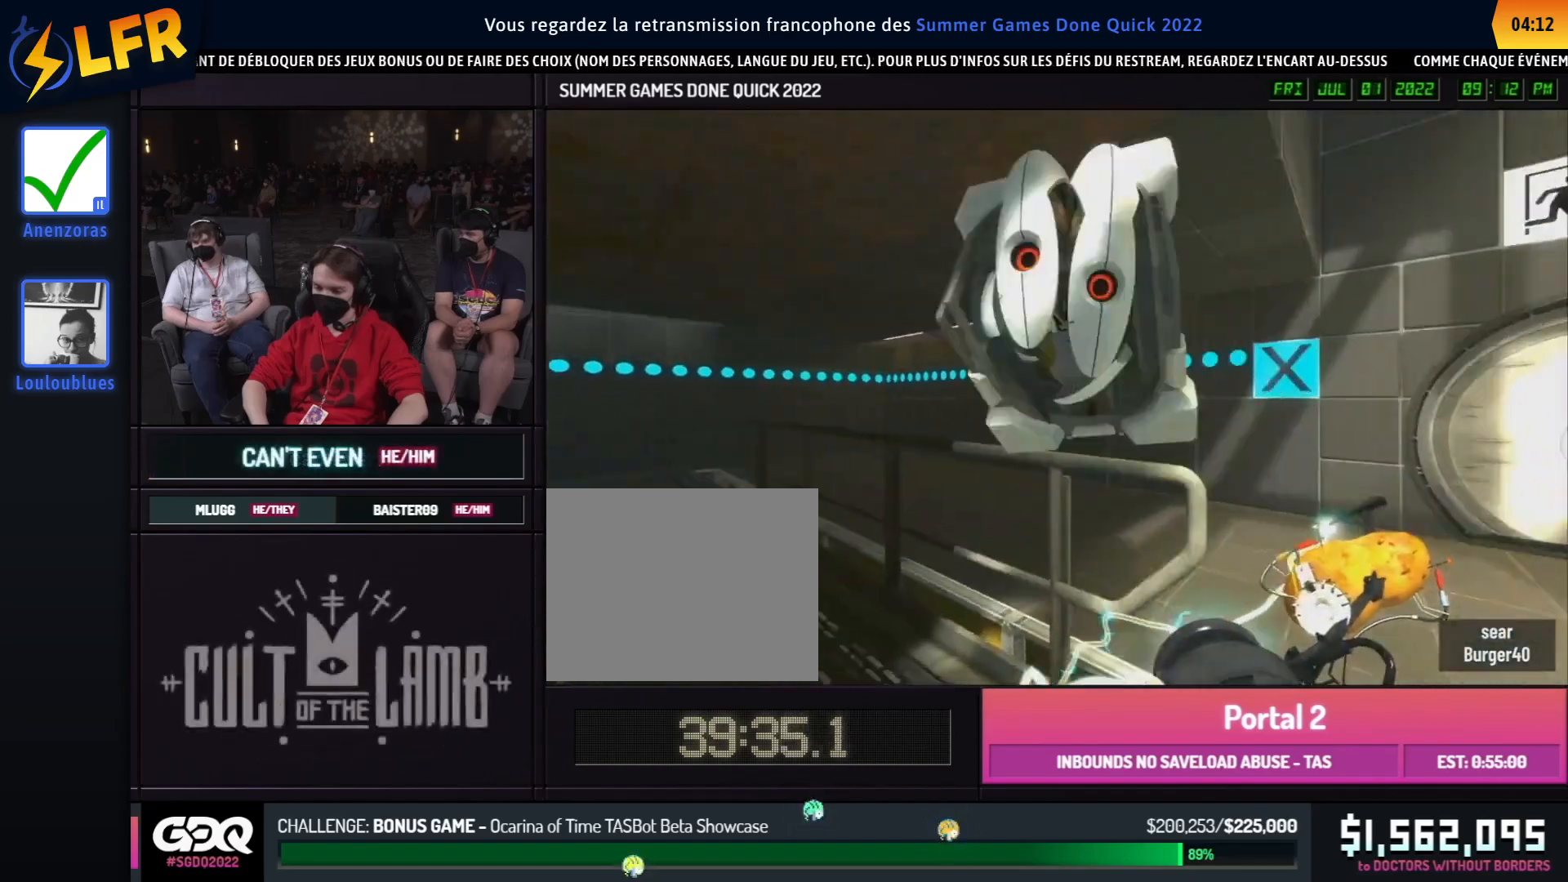
{"buttons": [], "left_stick": "right", "right_stick": "center", "events": [[33, "A", "down"], [50, "left_stick", "left"], [133, "A", "up"], [217, "right_stick", "center"], [500, "left_stick", "right"]]}
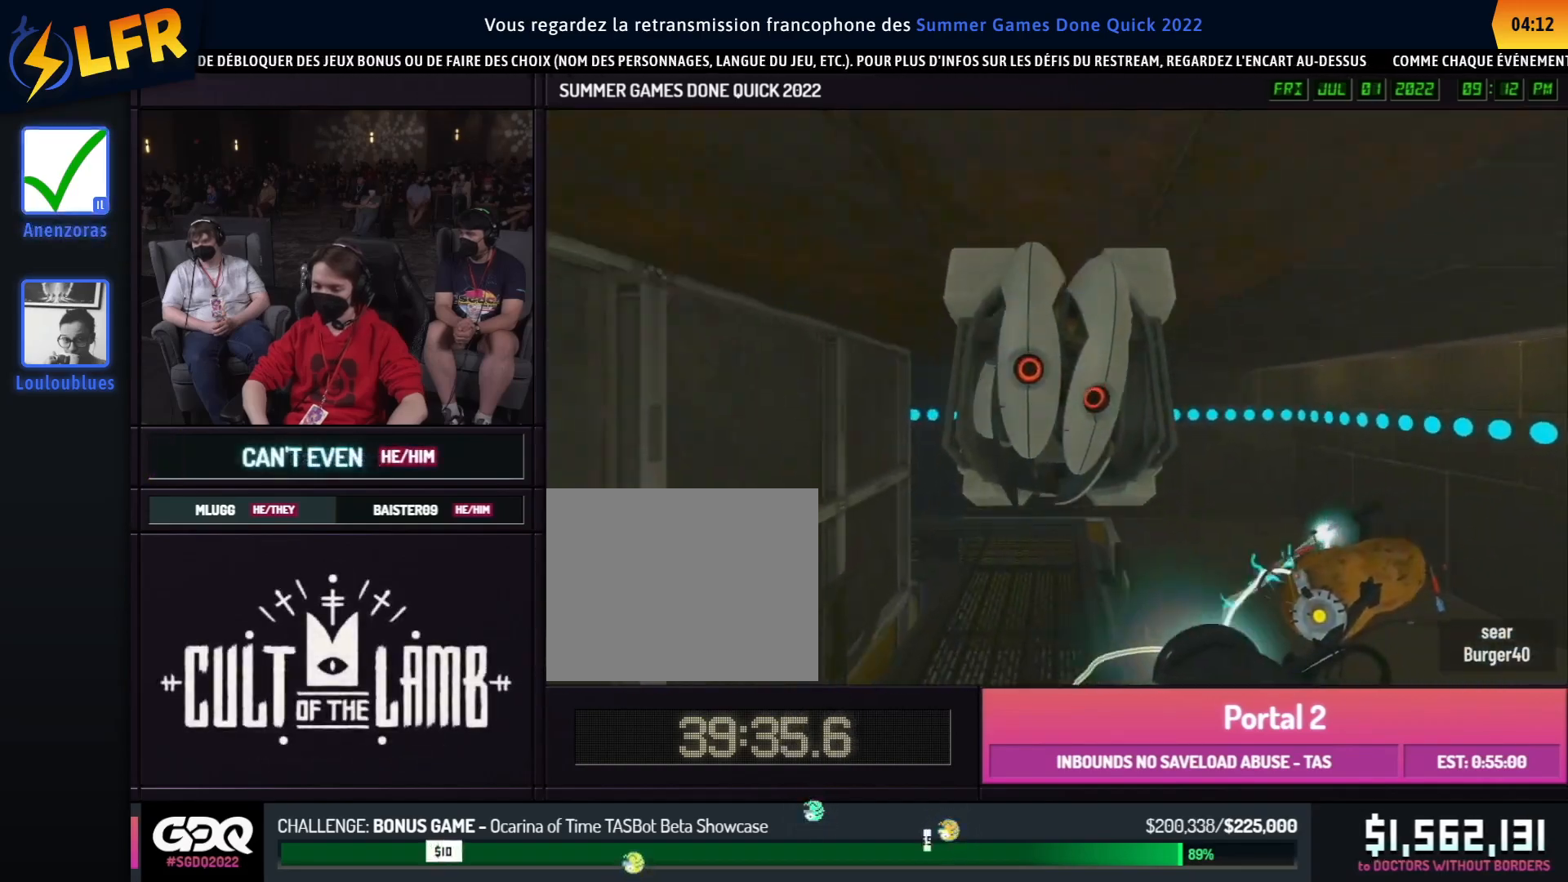
{"buttons": [], "left_stick": "left", "right_stick": "center", "events": [[17, "left_stick", "left"]]}
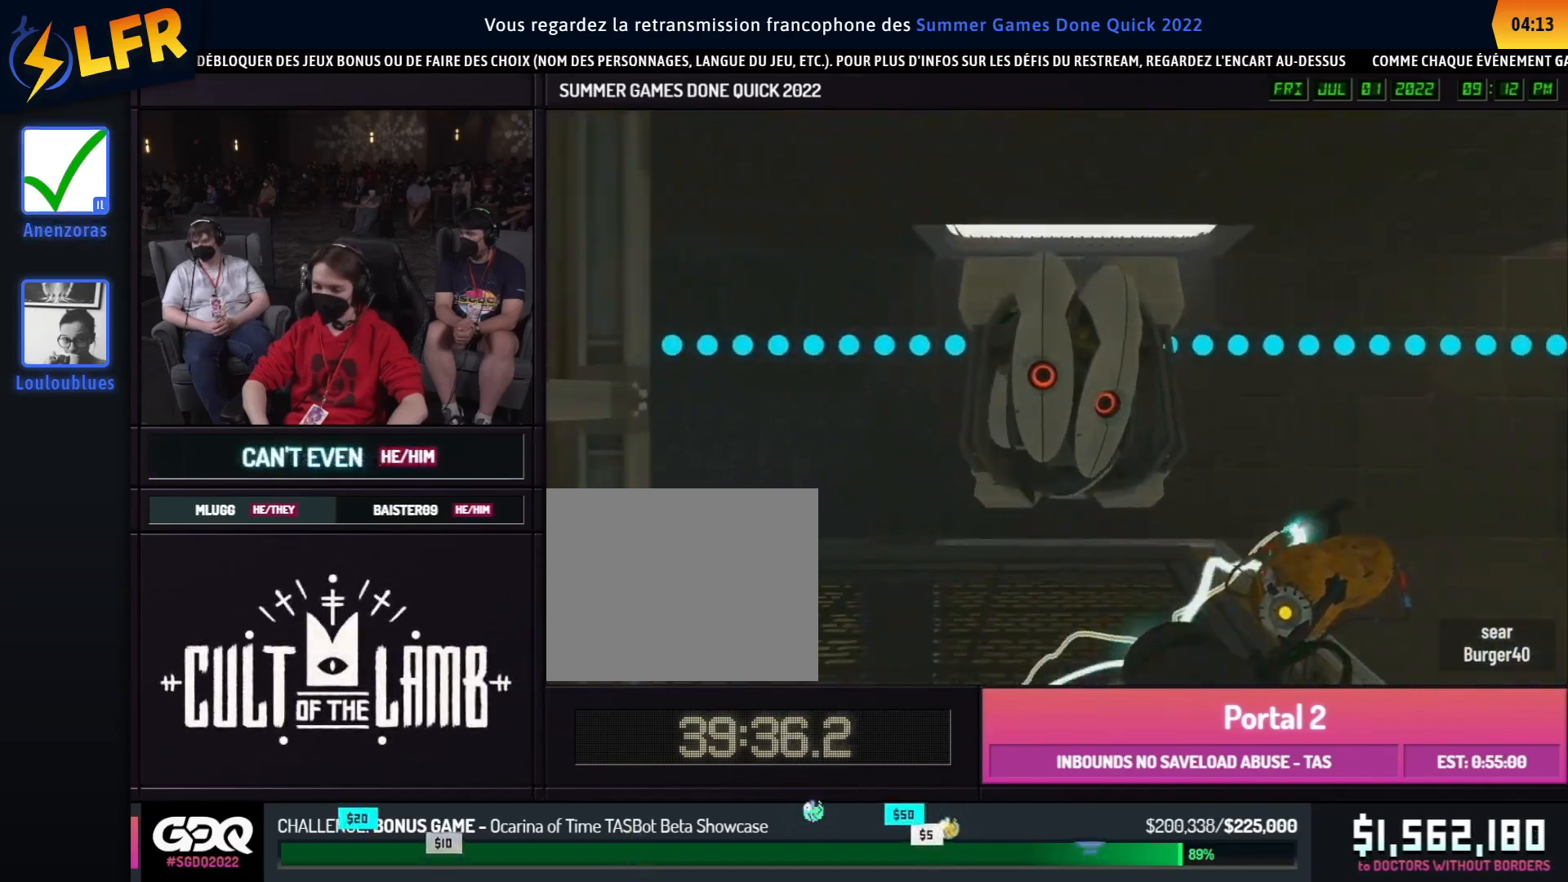
{"buttons": [], "left_stick": "up", "right_stick": "down-left", "events": [[217, "right_stick", "left"], [267, "right_stick", "center"], [300, "X", "down"], [317, "left_stick", "up-right"], [333, "right_stick", "down-left"], [400, "X", "up"], [467, "left_stick", "up"]]}
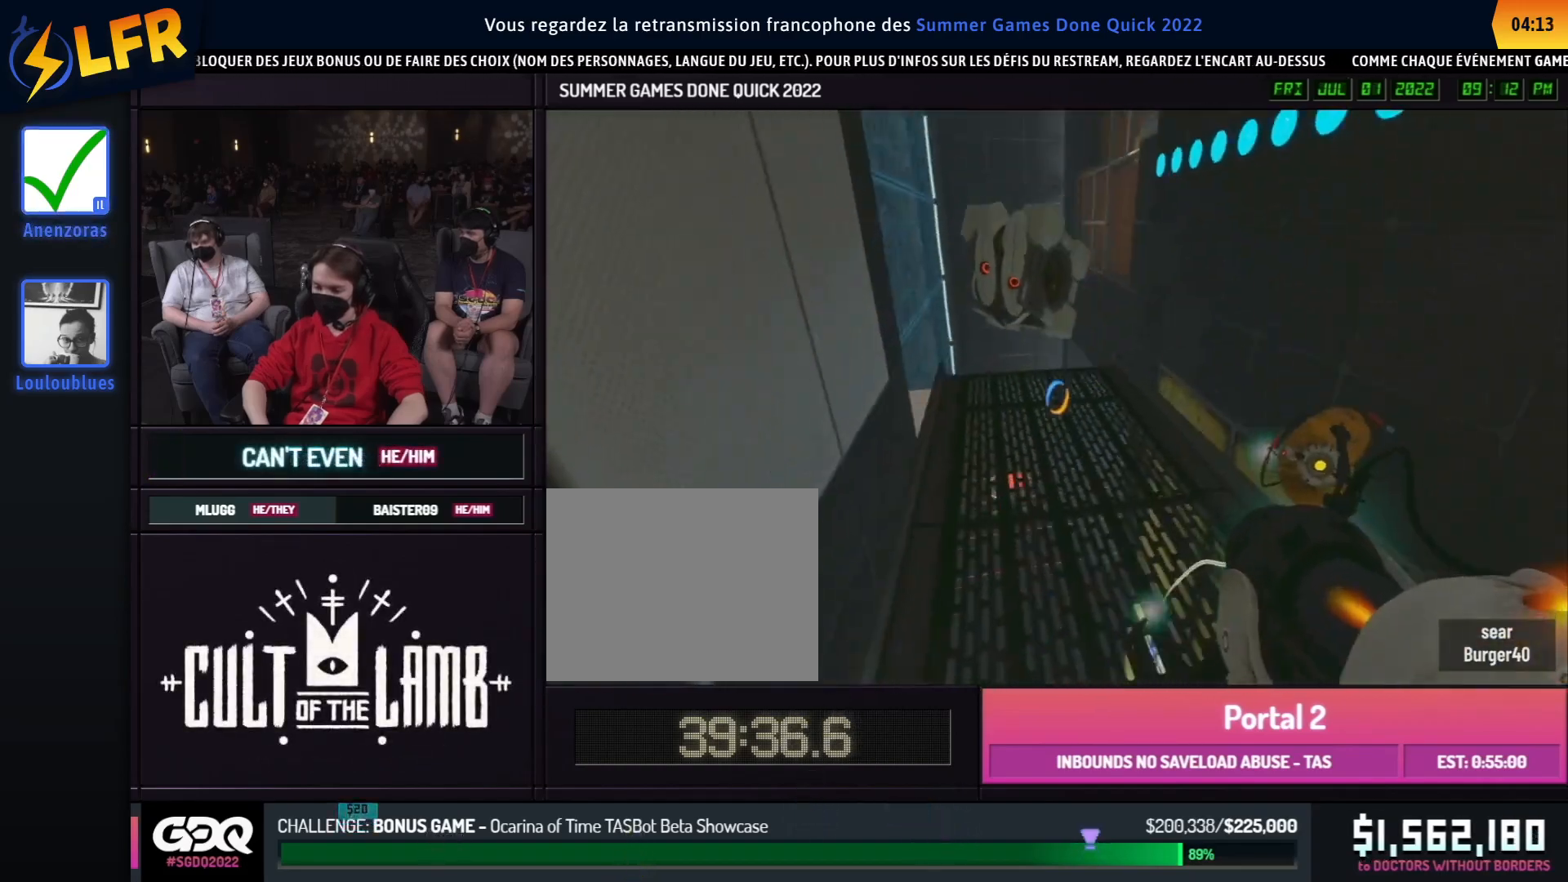
{"buttons": [], "left_stick": "center", "right_stick": "center", "events": [[83, "right_stick", "center"], [100, "left_stick", "up-left"], [383, "left_stick", "center"]]}
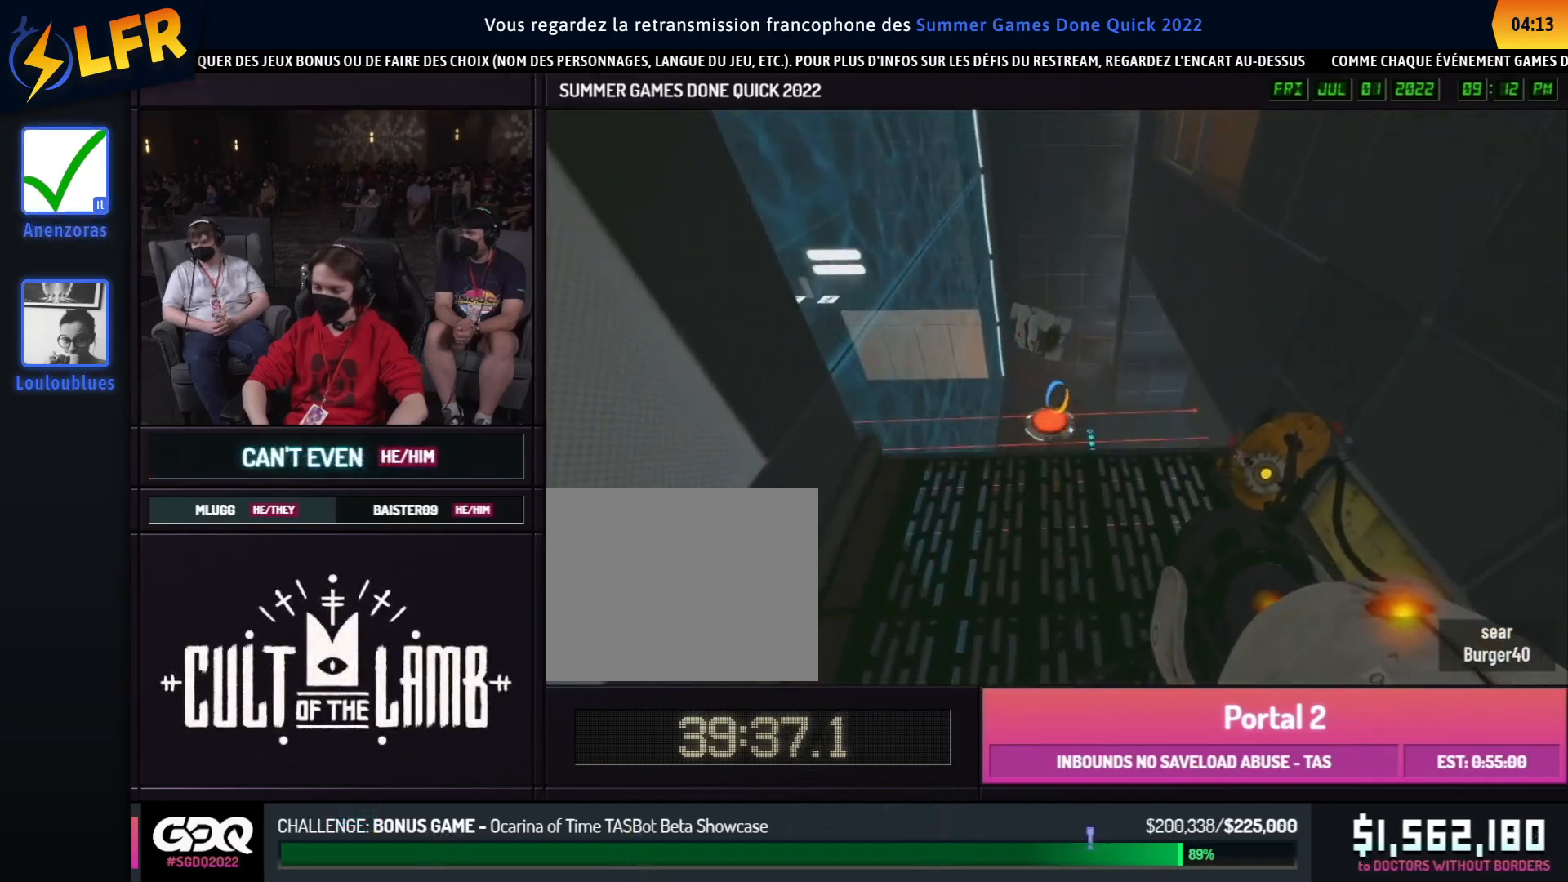
{"buttons": [], "left_stick": "center", "right_stick": "center", "events": []}
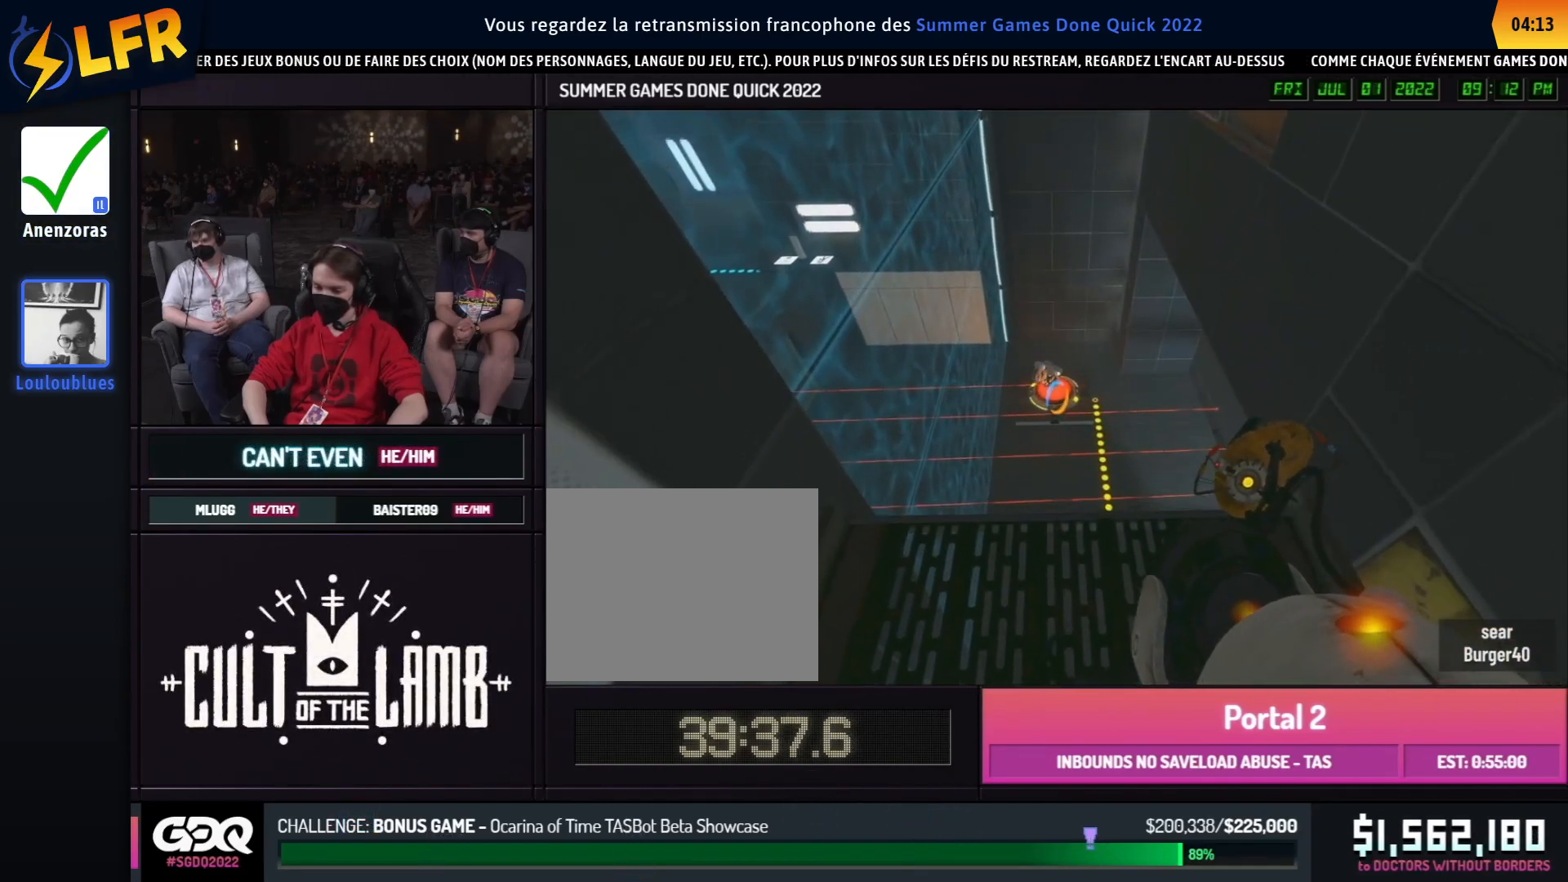
{"buttons": [], "left_stick": "center", "right_stick": "center", "events": []}
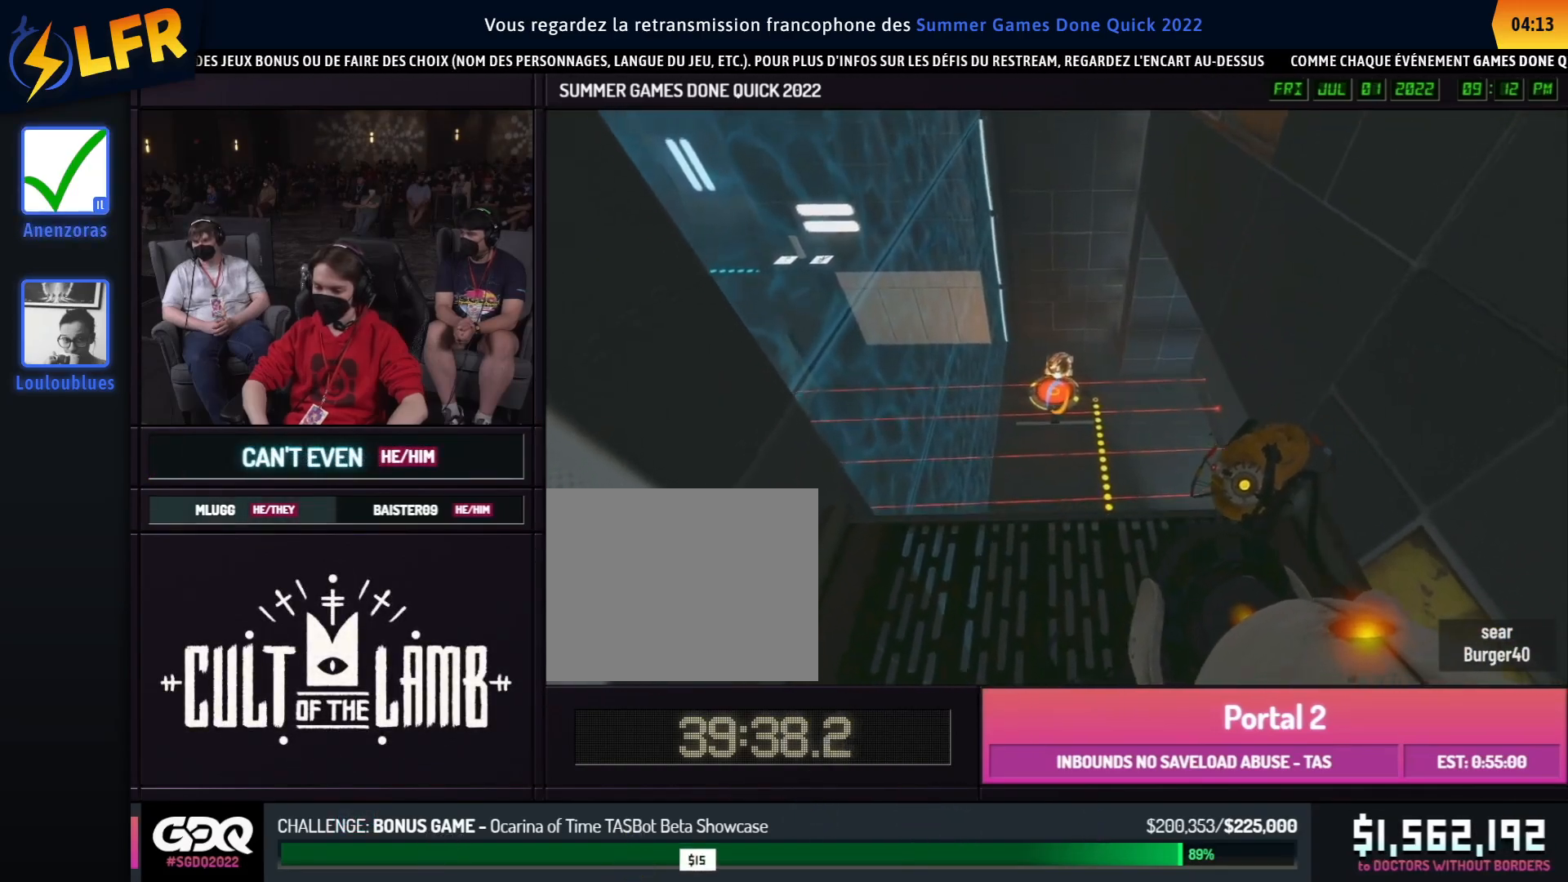
{"buttons": [], "left_stick": "center", "right_stick": "center", "events": []}